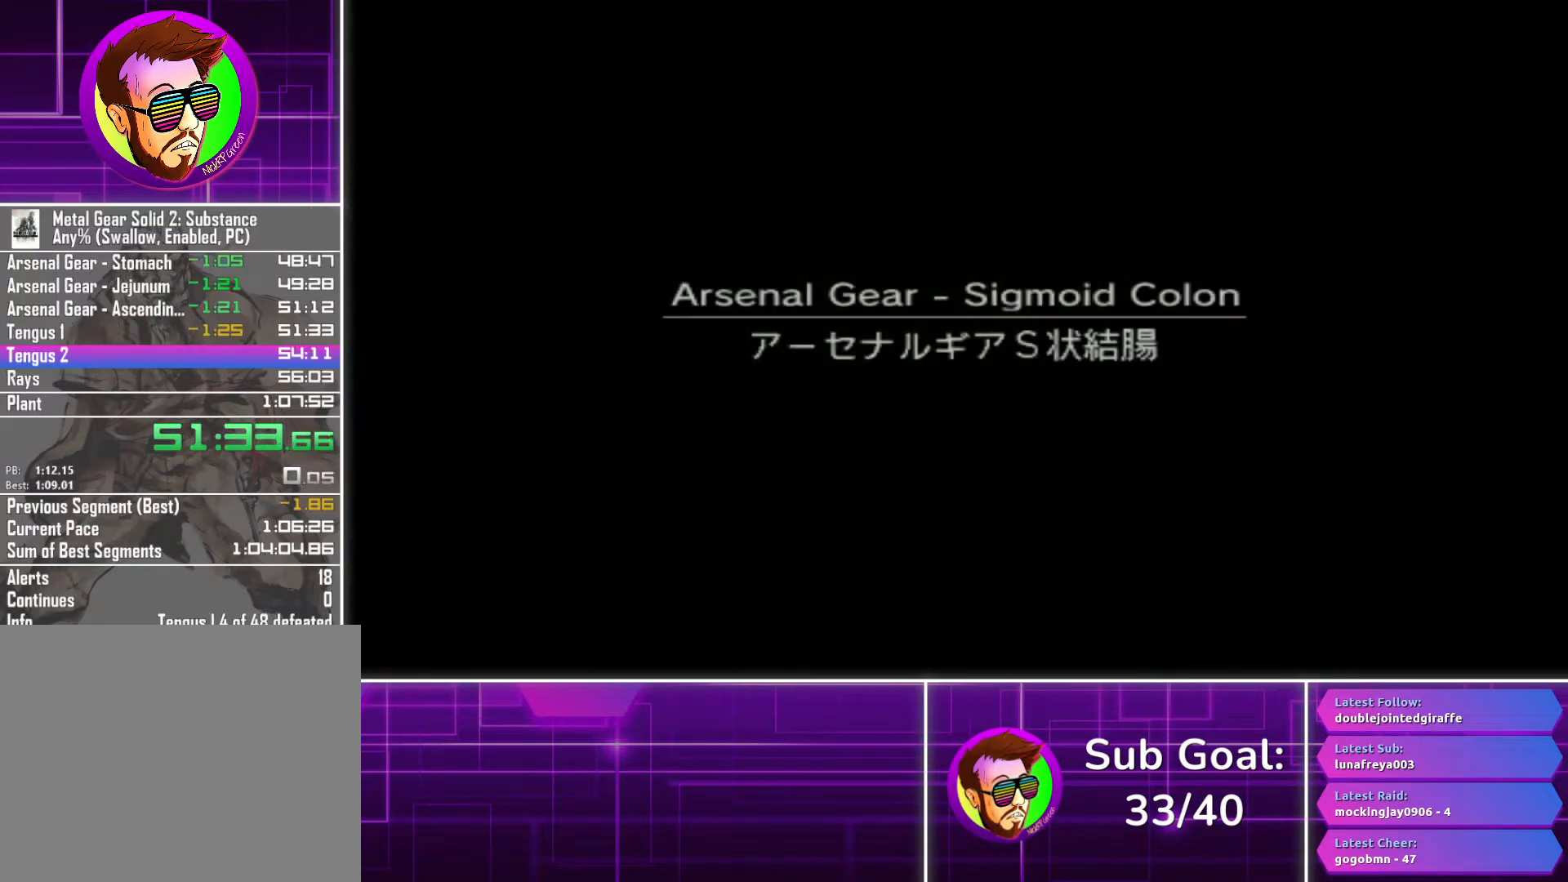
Gameplay with a controller (PlayStation layout); each line is a JSON object with the inputs held at the frame after it. "button_events" lists button changes between this image and that frame as [ms after this image, input, new state], when the widget could be followed in between (sticks are given only as held states).
{"buttons": [], "left_stick": "center", "right_stick": "center"}
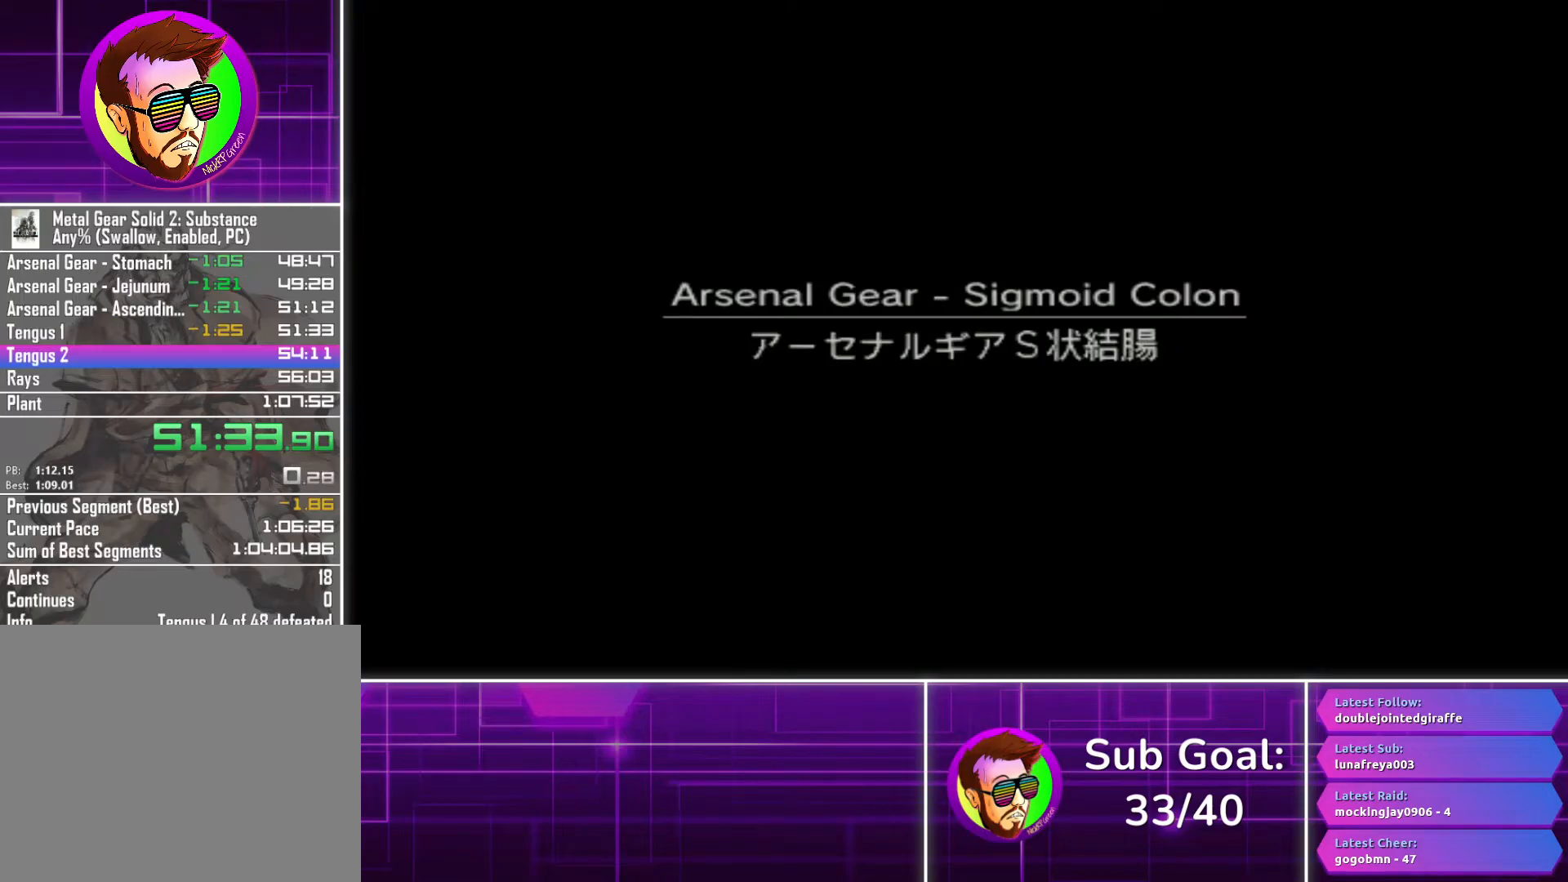
{"buttons": [], "left_stick": "center", "right_stick": "center", "button_events": []}
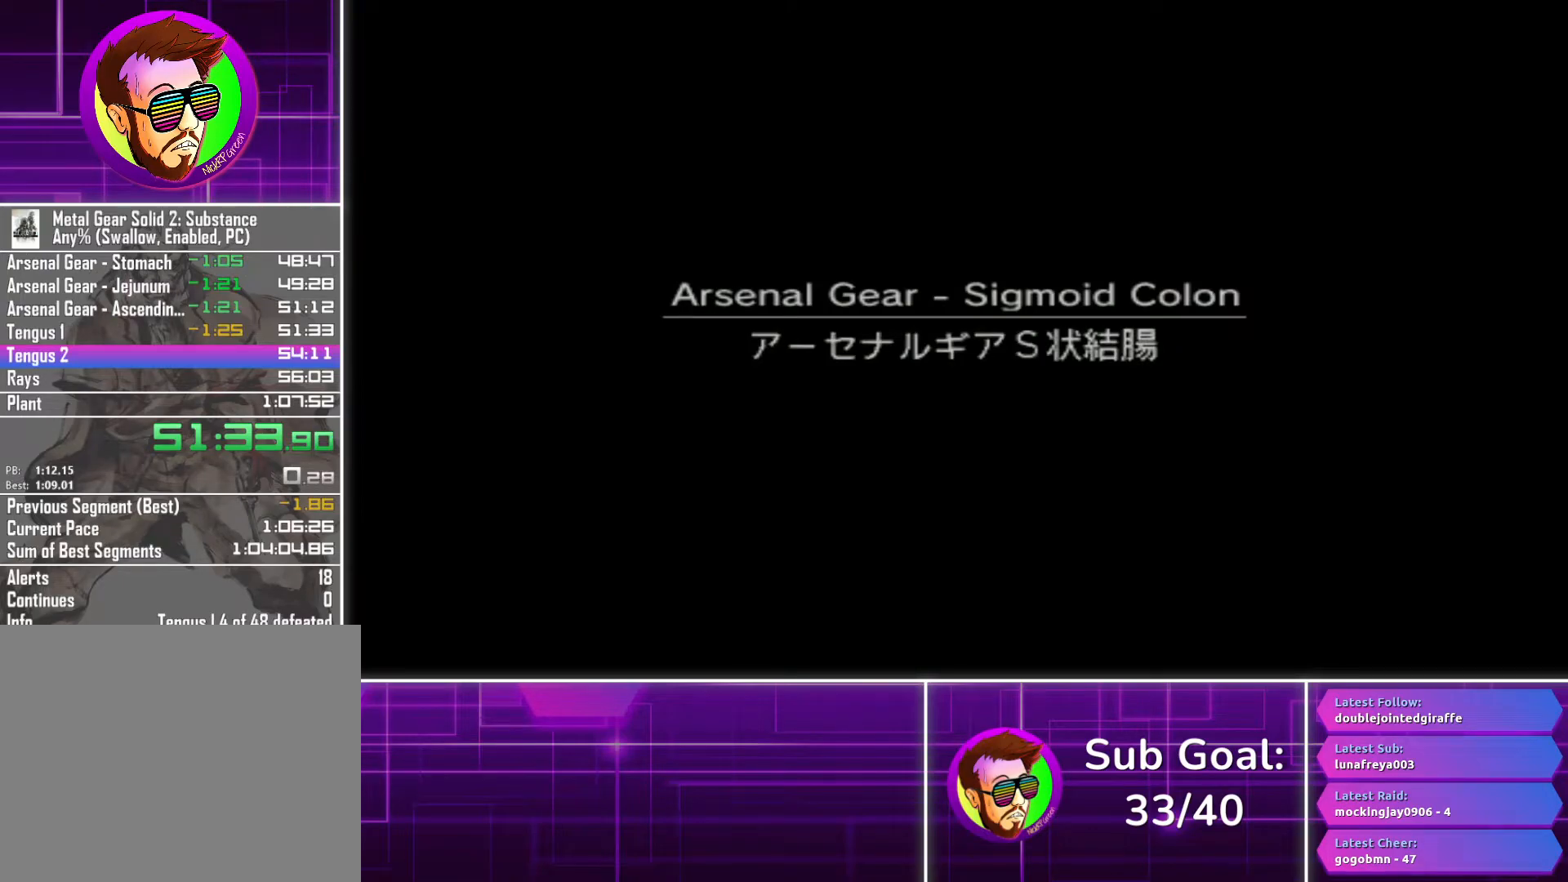
{"buttons": [], "left_stick": "center", "right_stick": "center", "button_events": [[317, "R3", "down"], [400, "R3", "up"]]}
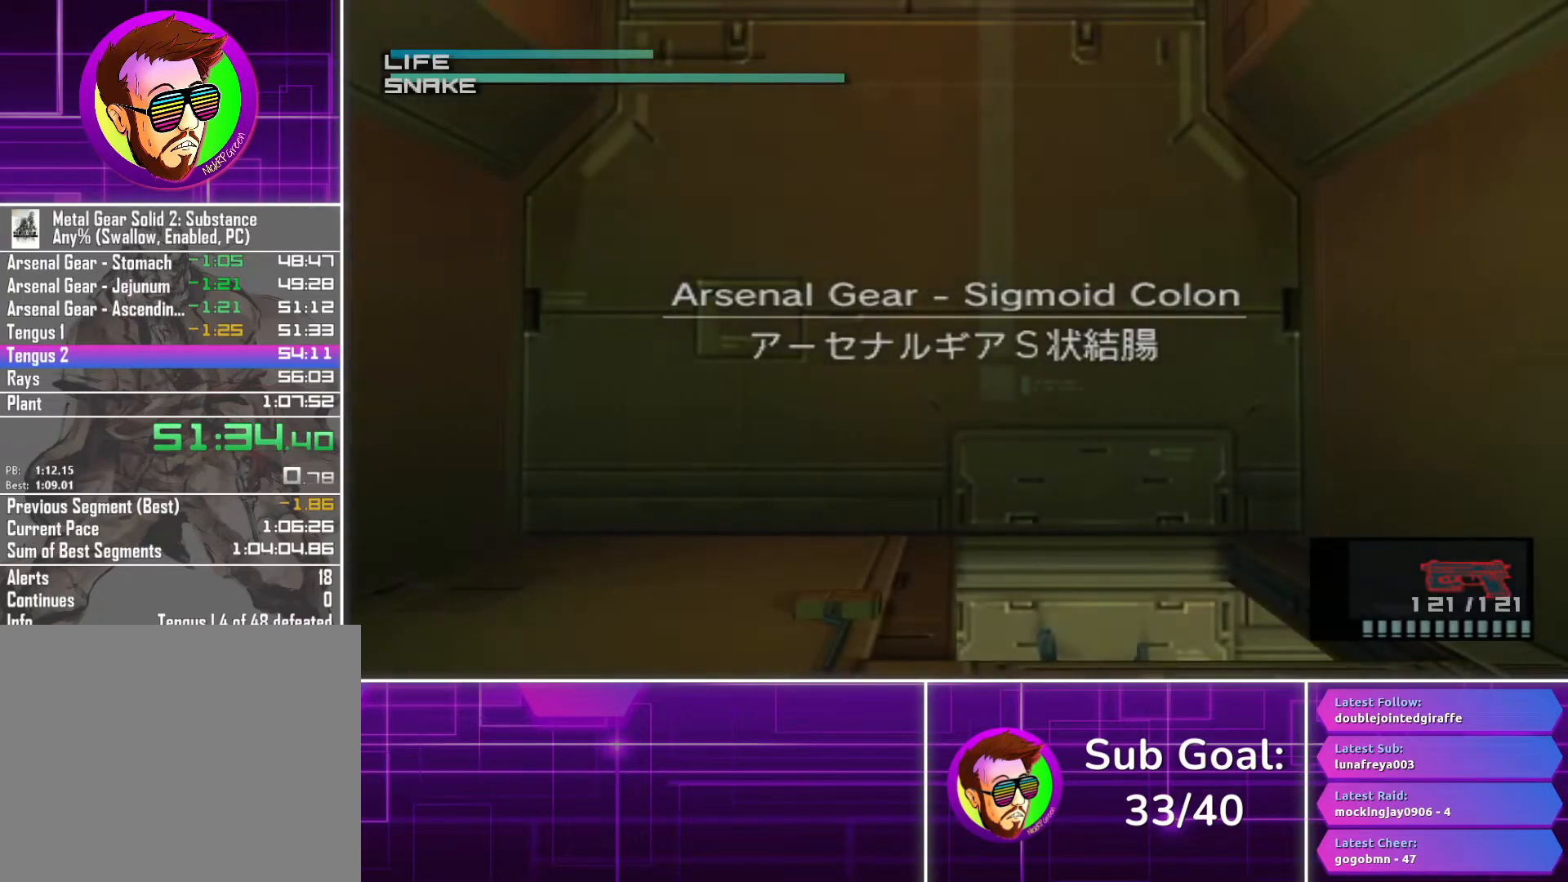
{"buttons": [], "left_stick": "up", "right_stick": "center"}
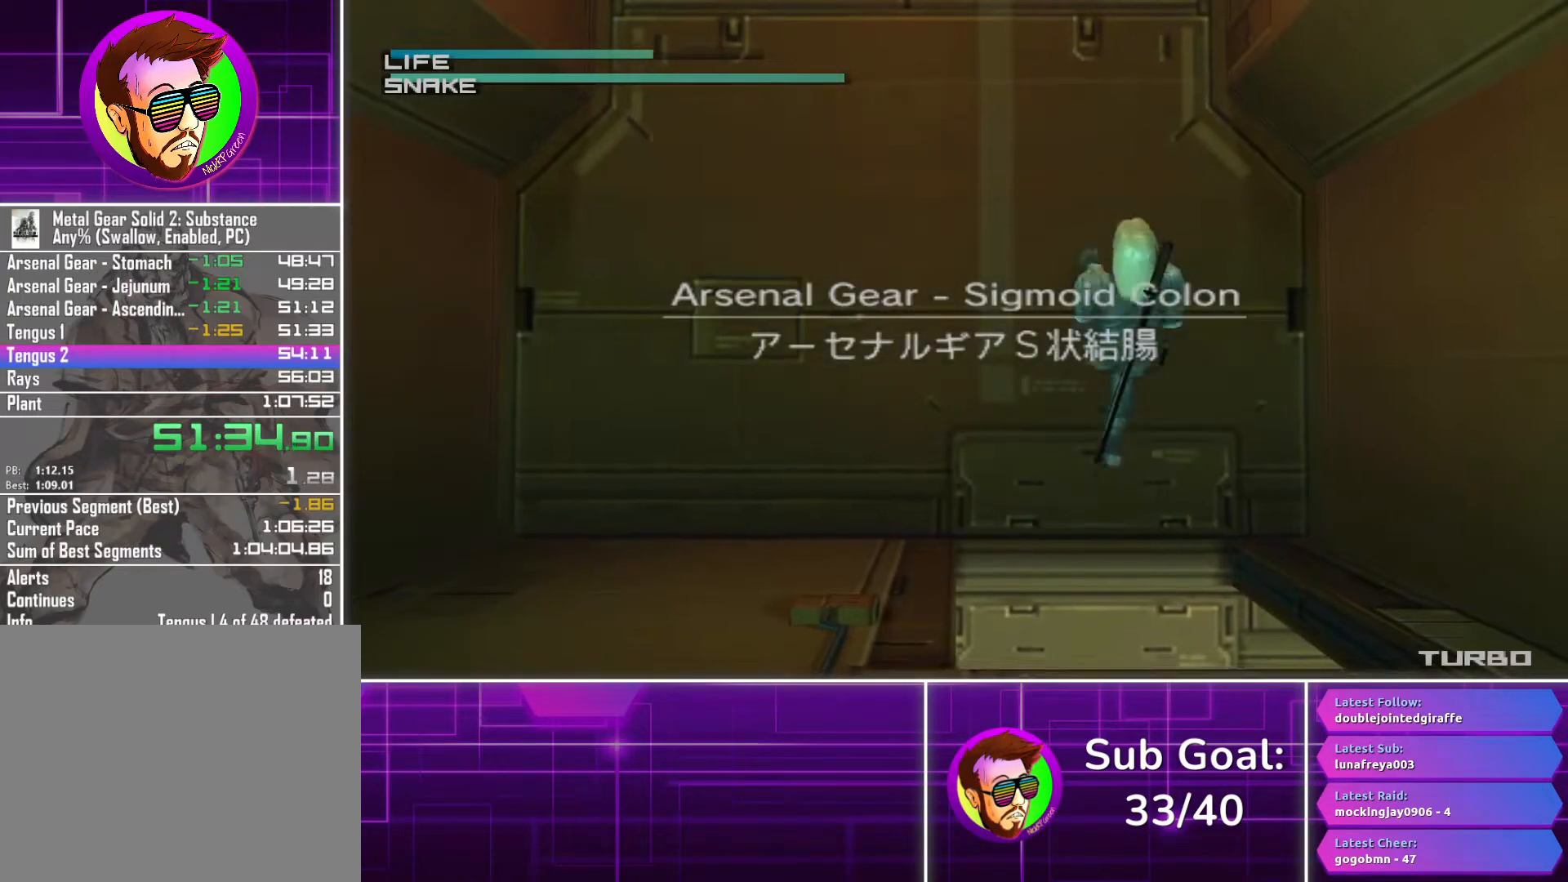
{"buttons": [], "left_stick": "up", "right_stick": "center", "button_events": []}
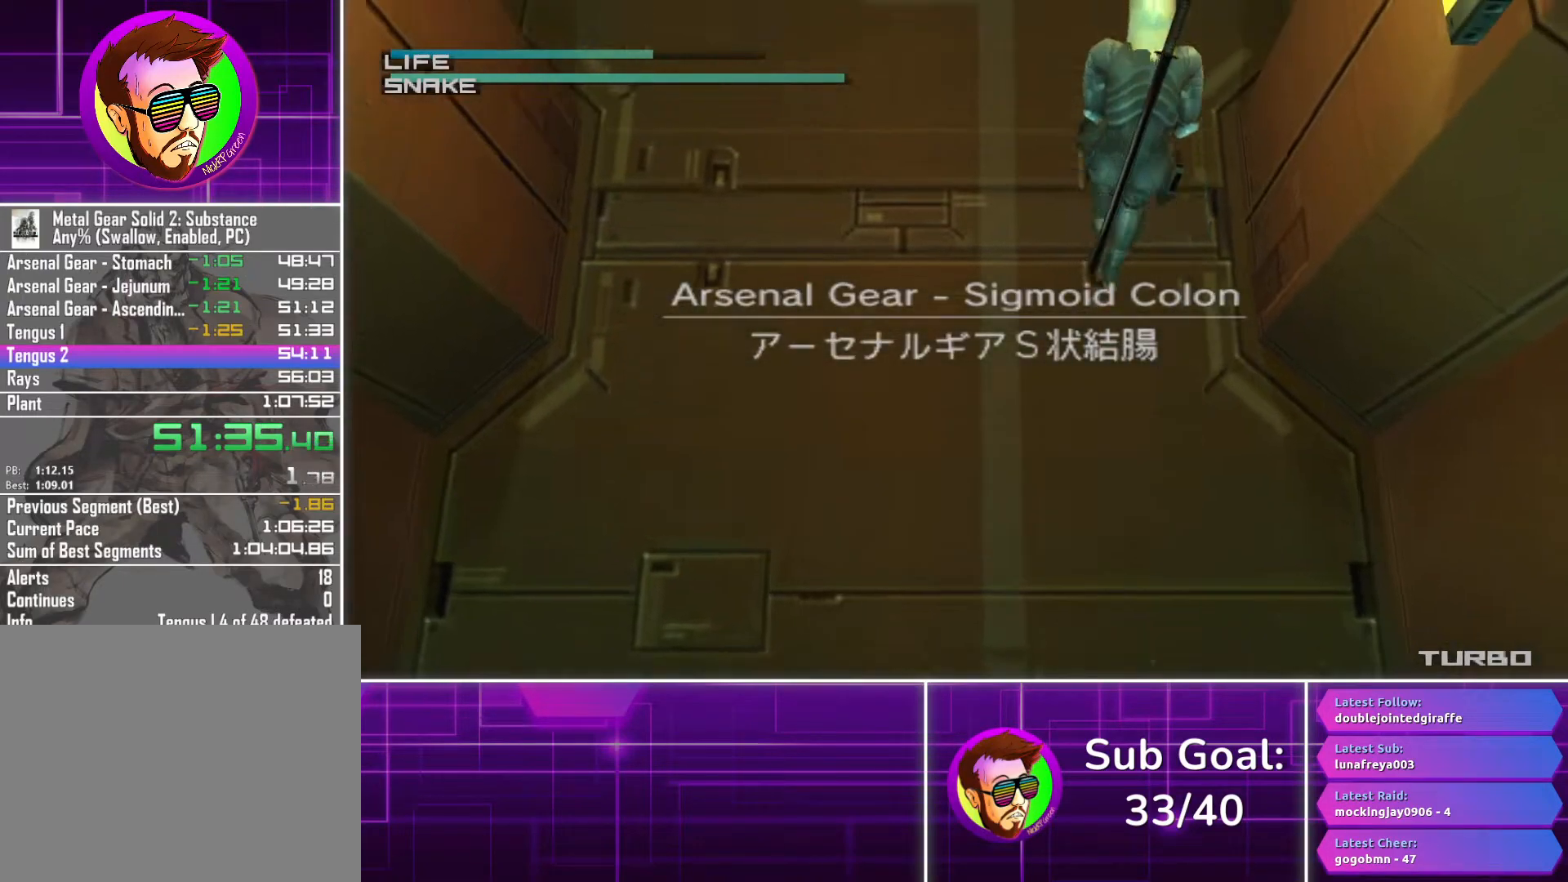
{"buttons": [], "left_stick": "center", "right_stick": "center", "button_events": []}
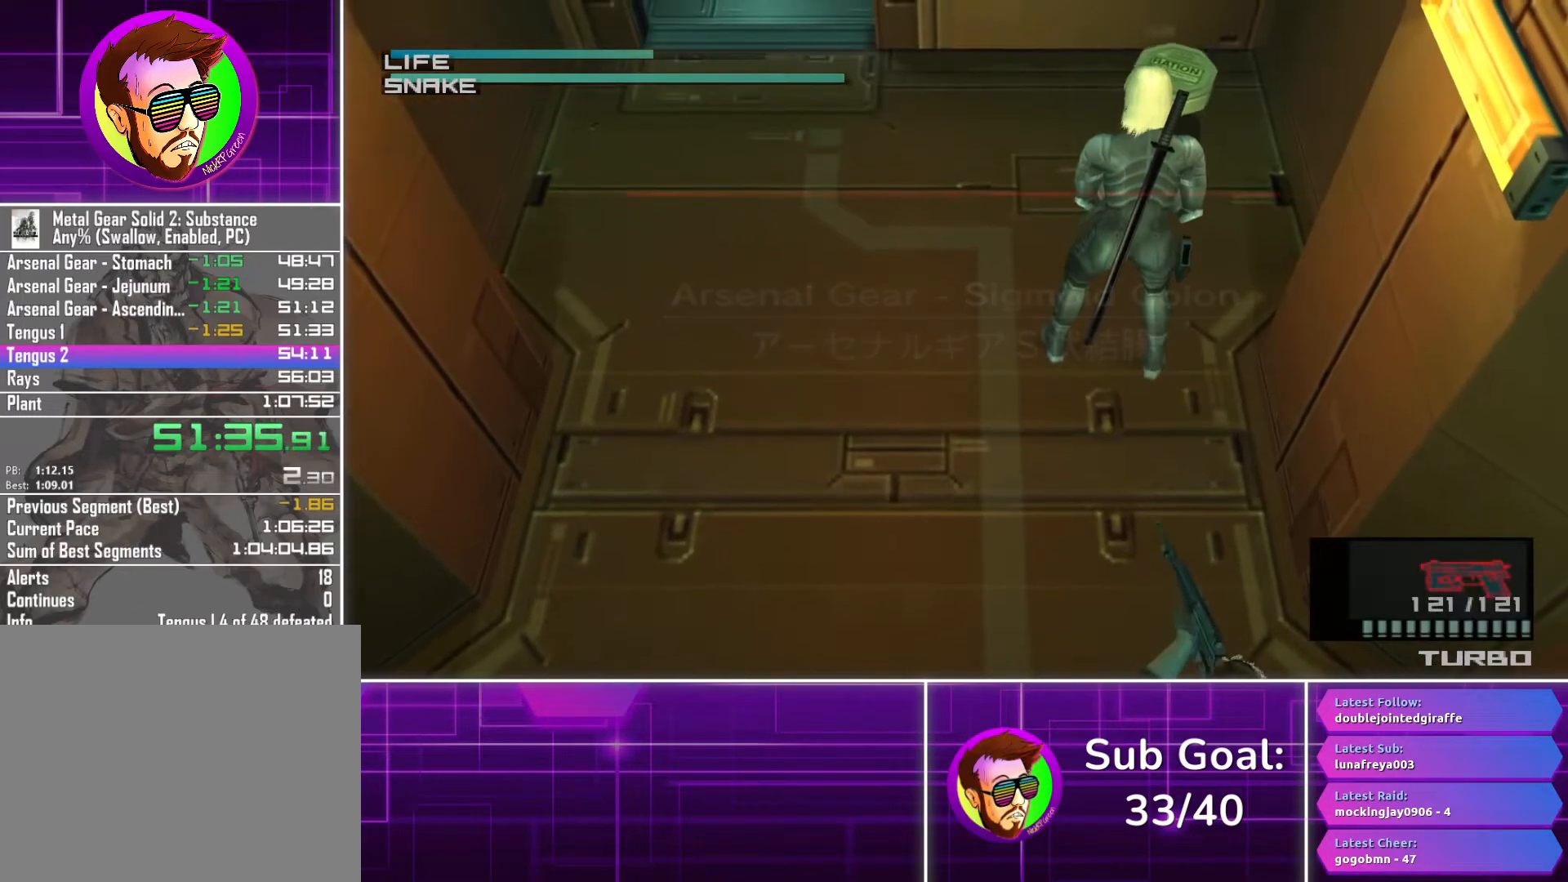
{"buttons": [], "left_stick": "center", "right_stick": "center", "button_events": [[233, "SELECT", "down"], [400, "SELECT", "up"]]}
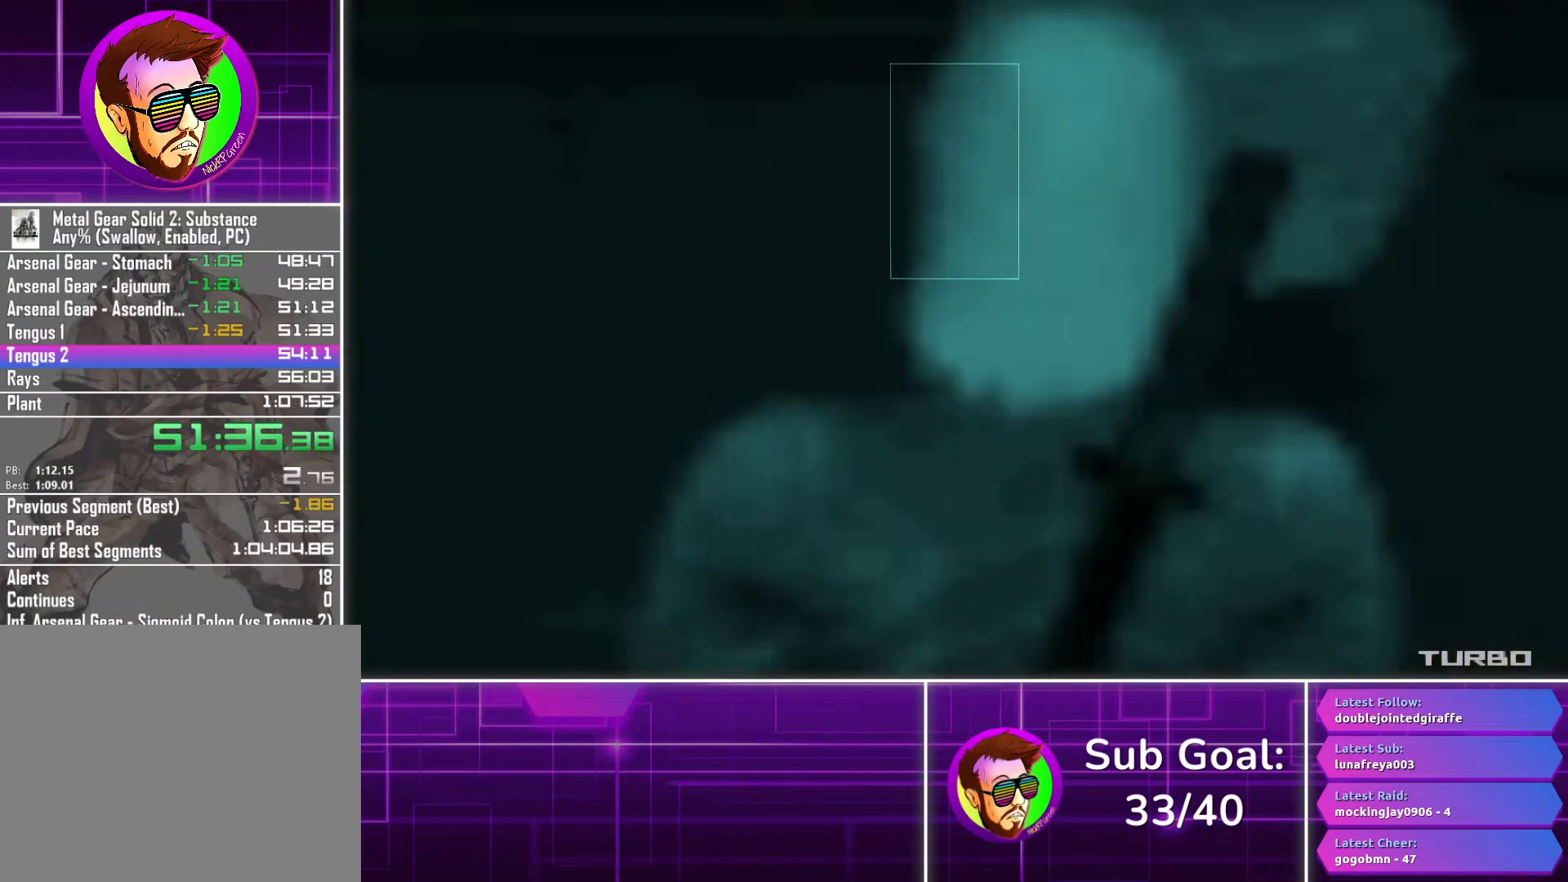
{"buttons": ["CROSS"], "left_stick": "center", "right_stick": "center", "button_events": [[50, "CROSS", "down"]]}
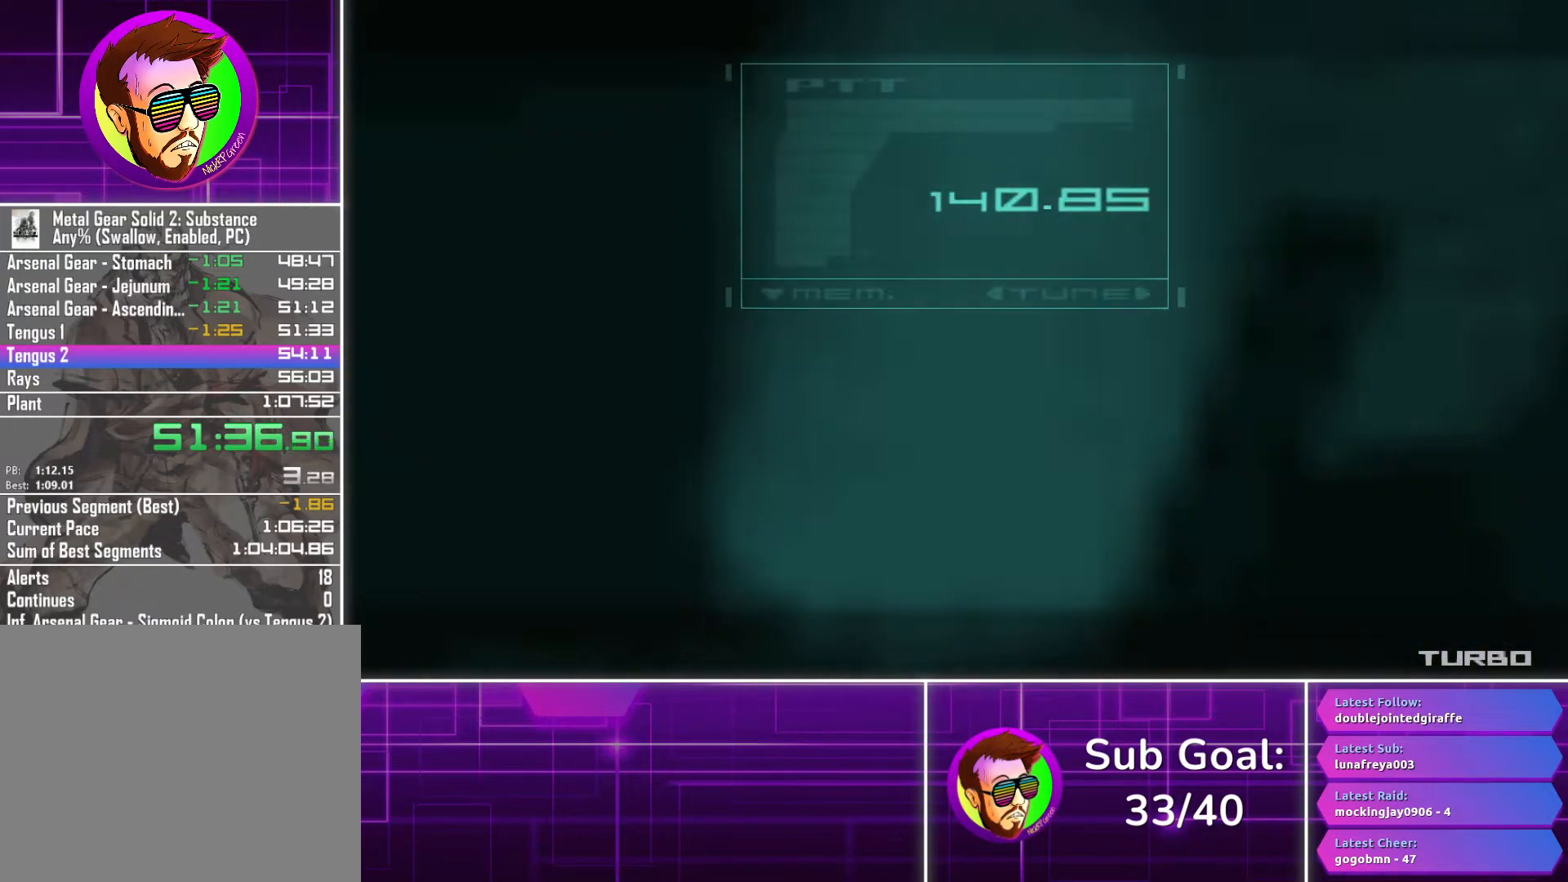
{"buttons": ["CROSS"], "left_stick": "center", "right_stick": "center", "button_events": []}
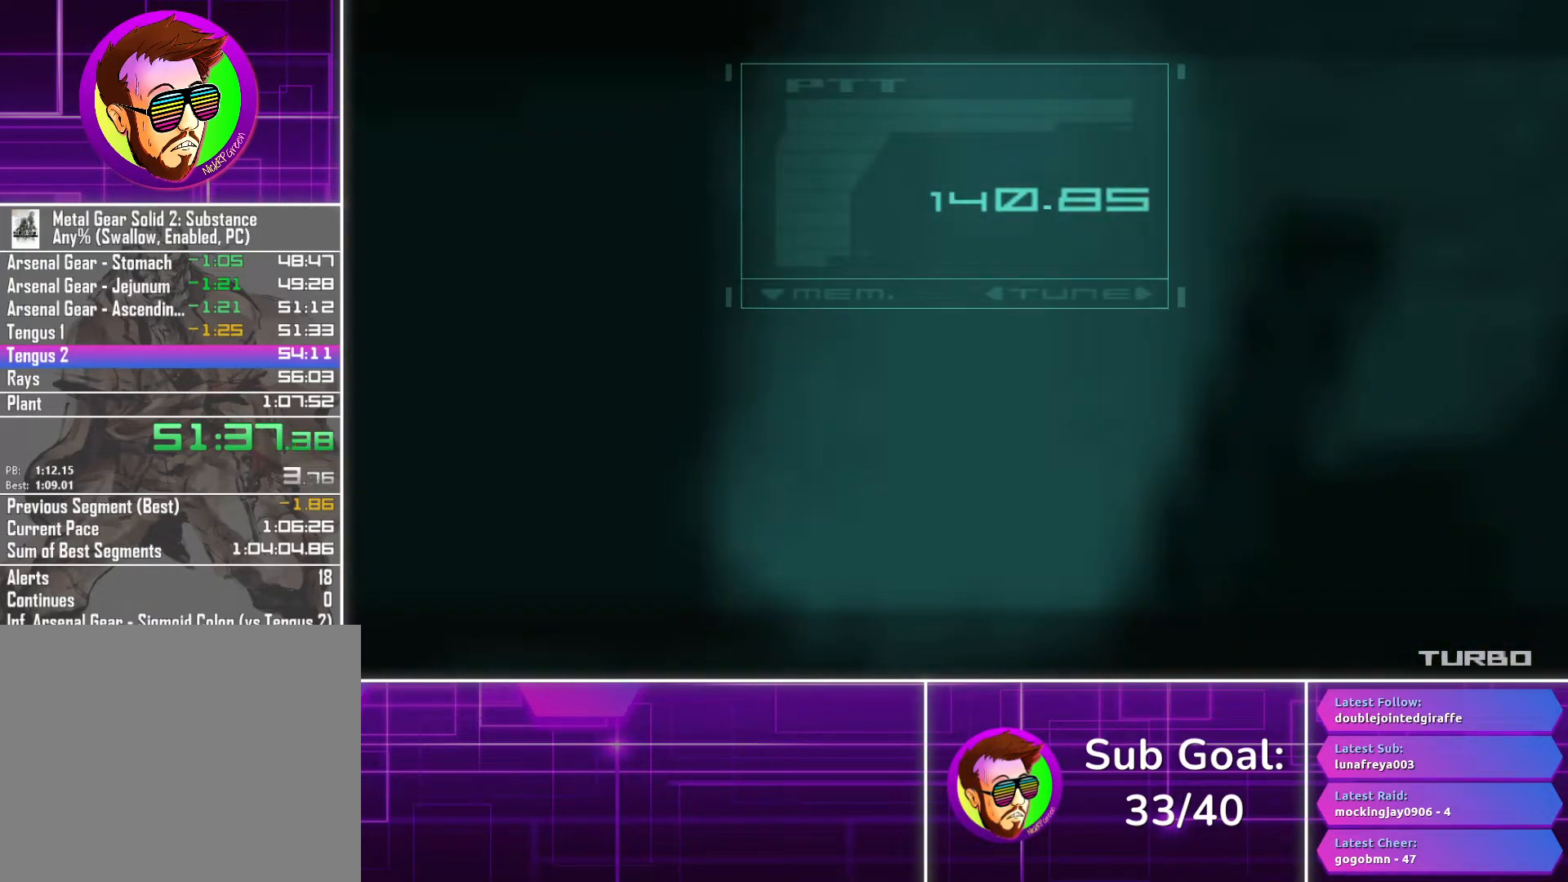
{"buttons": ["CROSS"], "left_stick": "center", "right_stick": "center", "button_events": []}
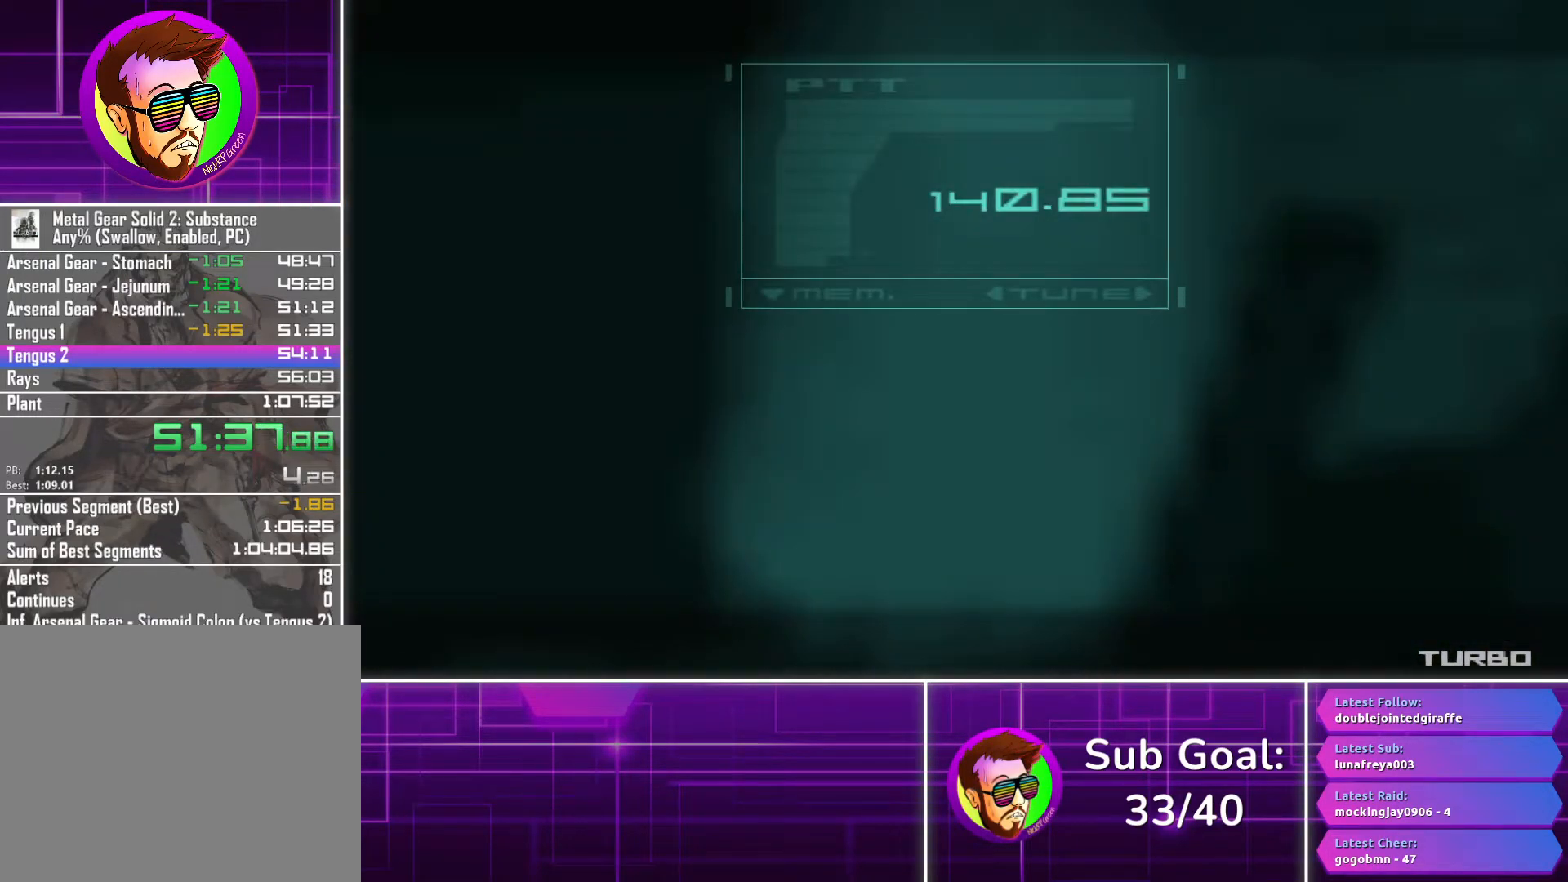
{"buttons": ["CROSS"], "left_stick": "center", "right_stick": "center", "button_events": []}
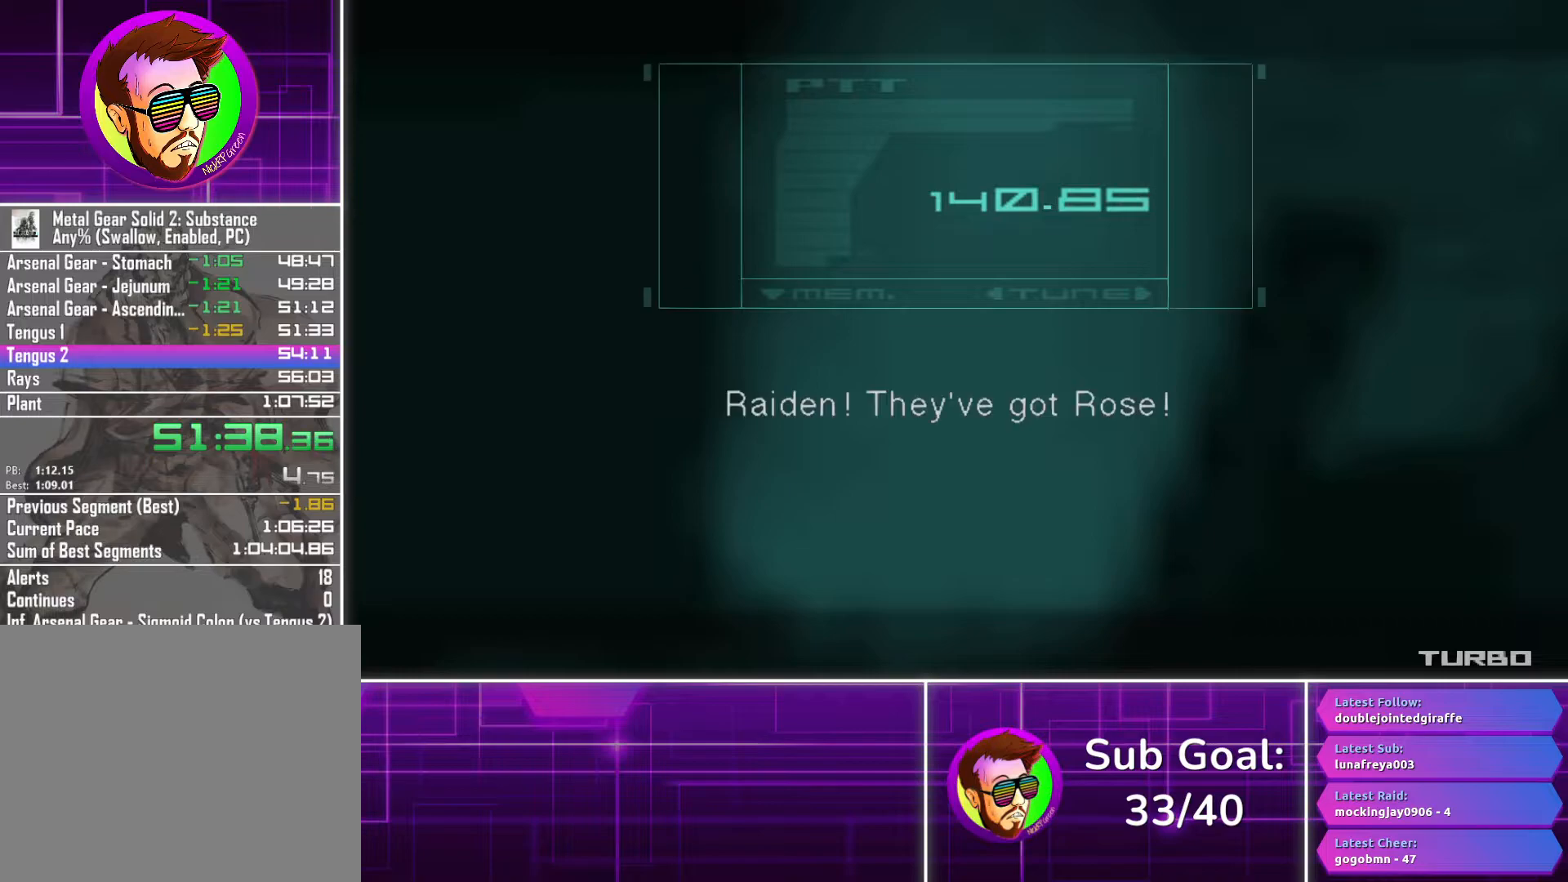
{"buttons": ["CROSS"], "left_stick": "center", "right_stick": "center", "button_events": []}
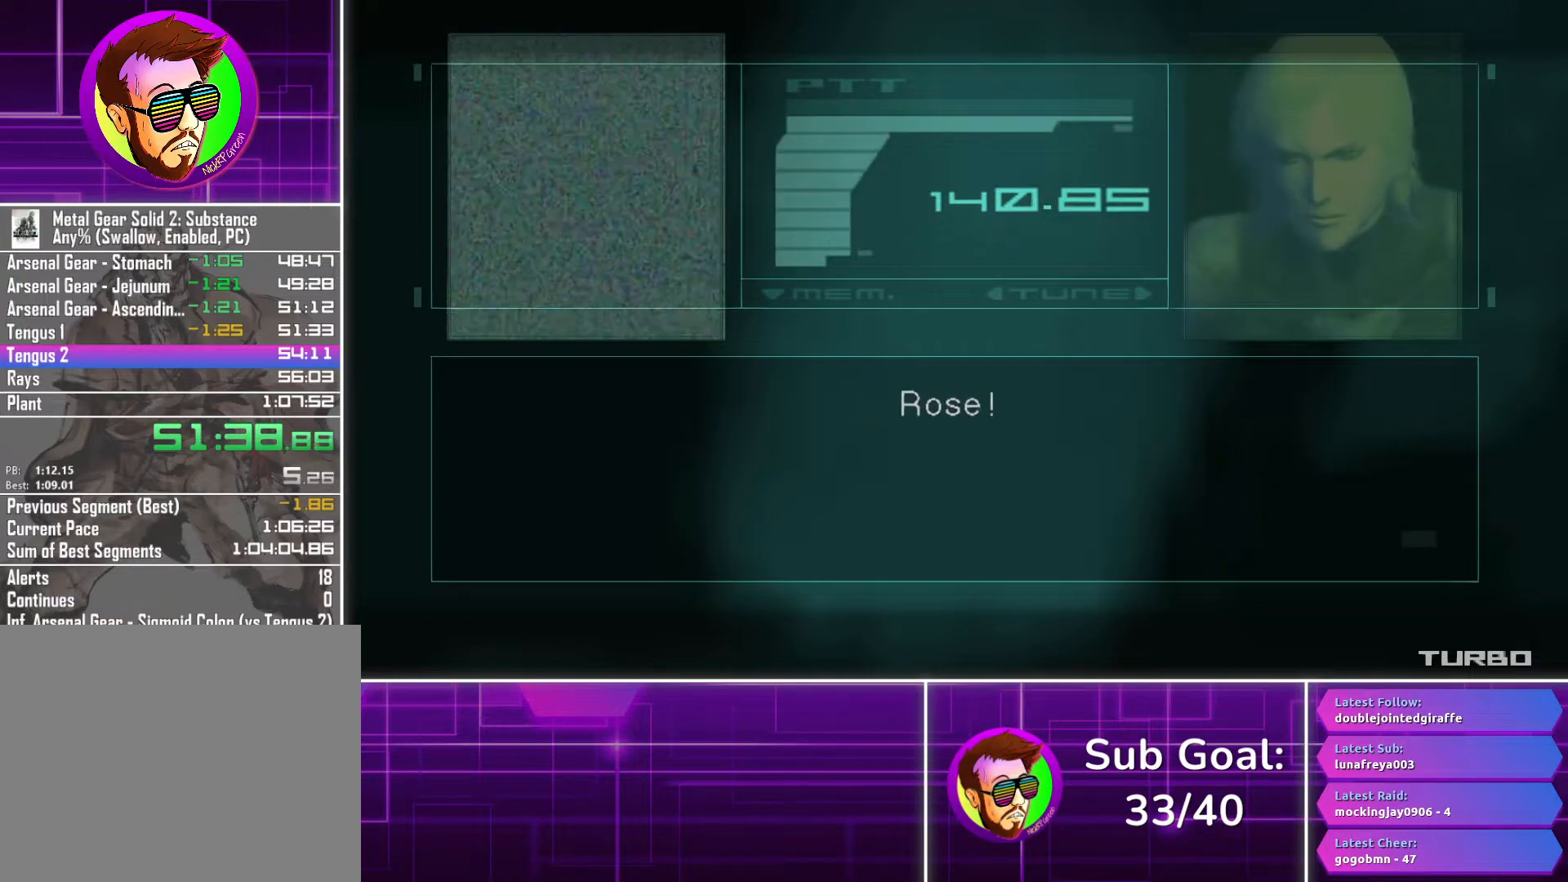
{"buttons": ["CROSS"], "left_stick": "center", "right_stick": "center", "button_events": []}
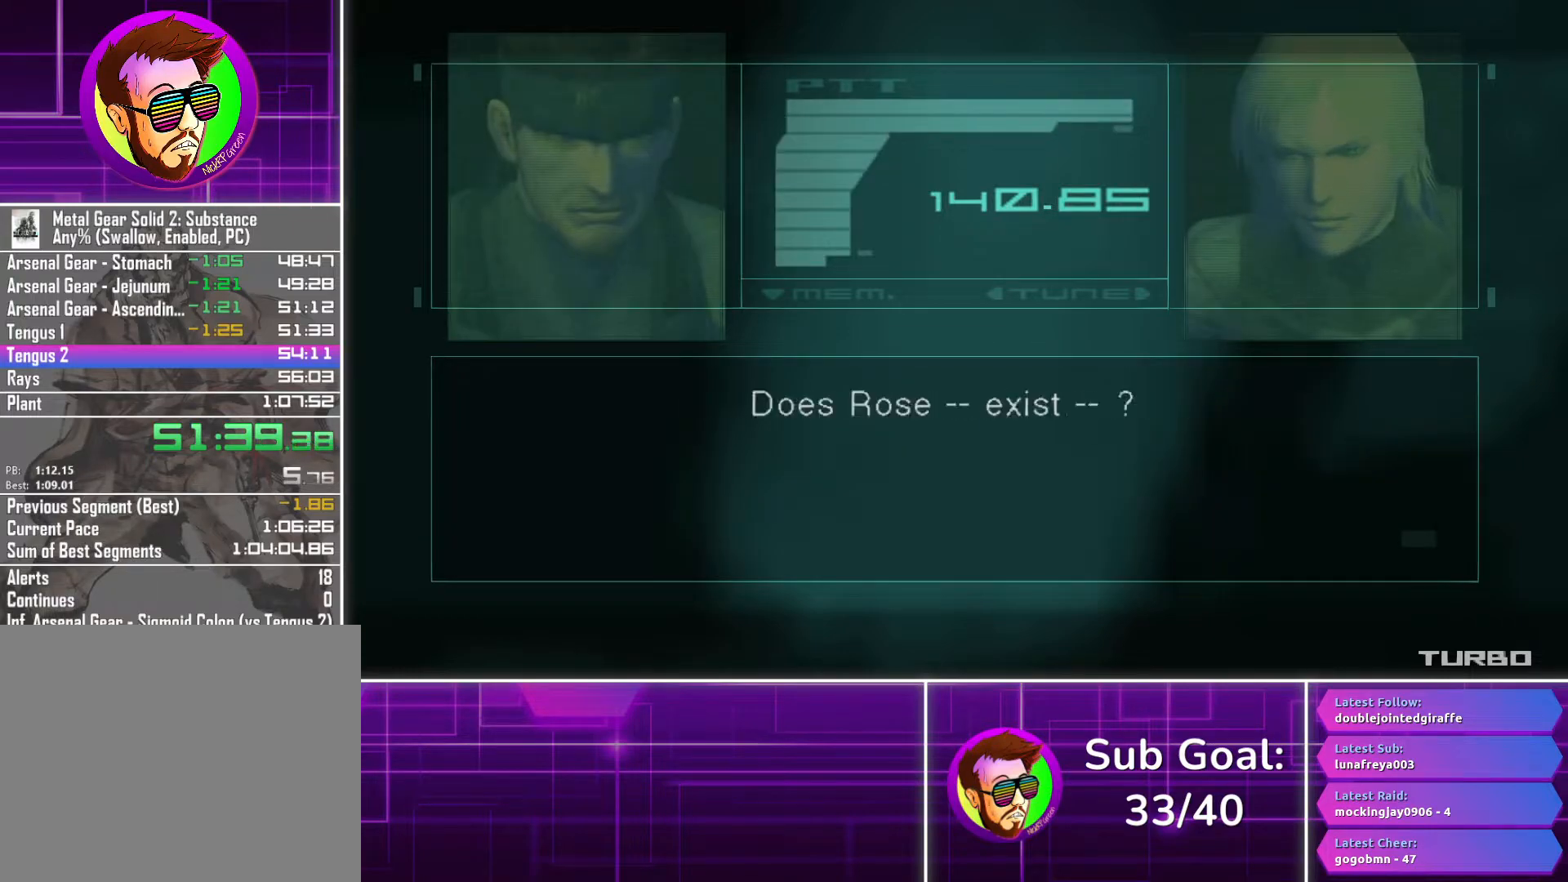
{"buttons": ["CROSS"], "left_stick": "center", "right_stick": "center", "button_events": []}
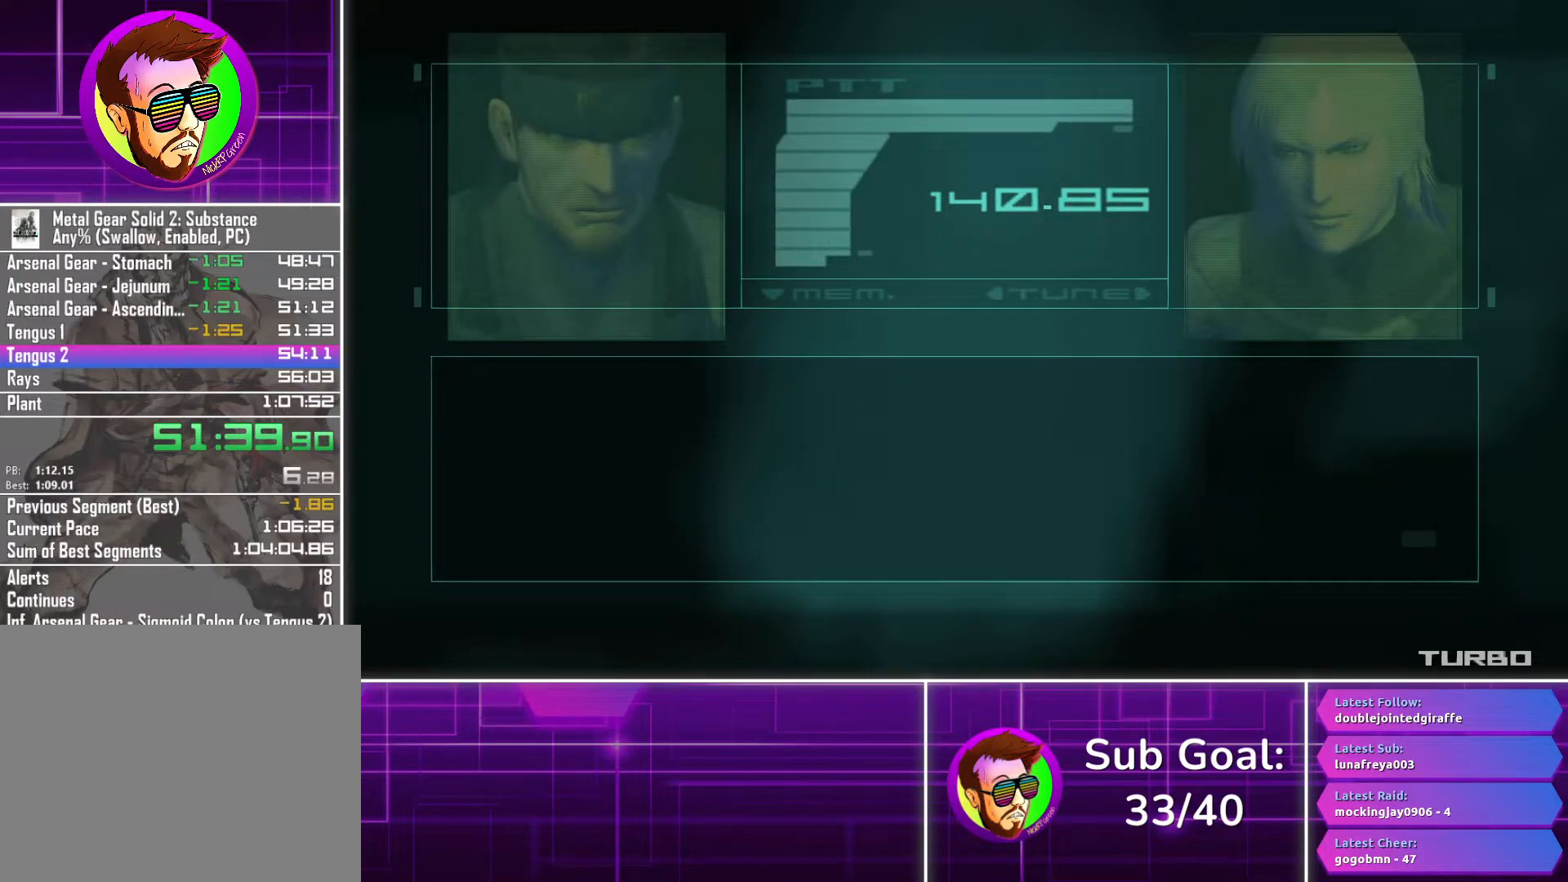
{"buttons": ["CROSS"], "left_stick": "center", "right_stick": "center", "button_events": []}
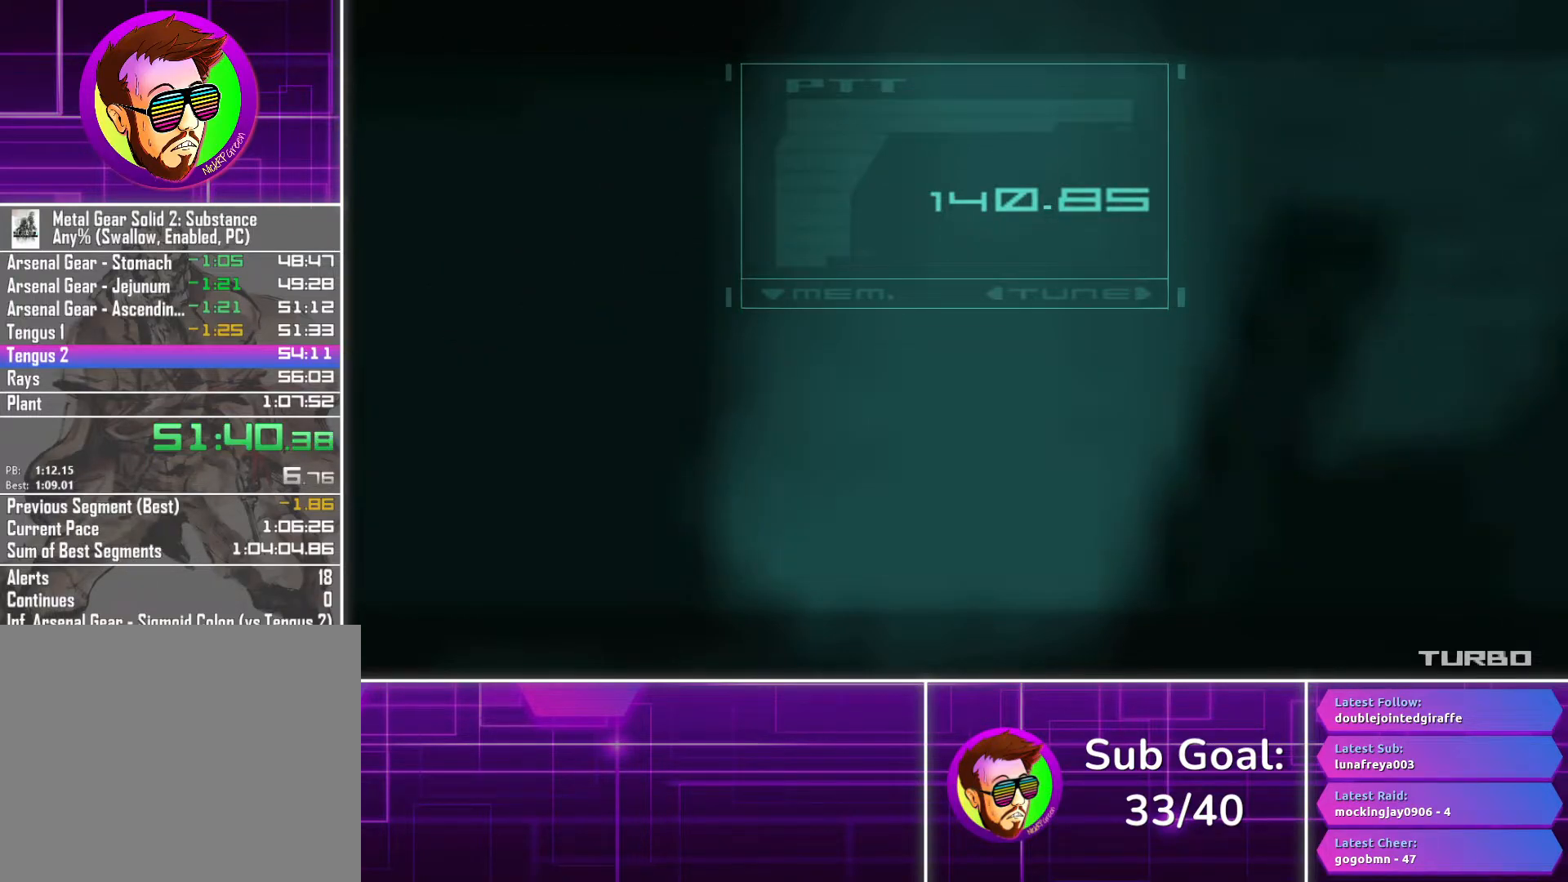
{"buttons": ["CROSS"], "left_stick": "center", "right_stick": "center", "button_events": []}
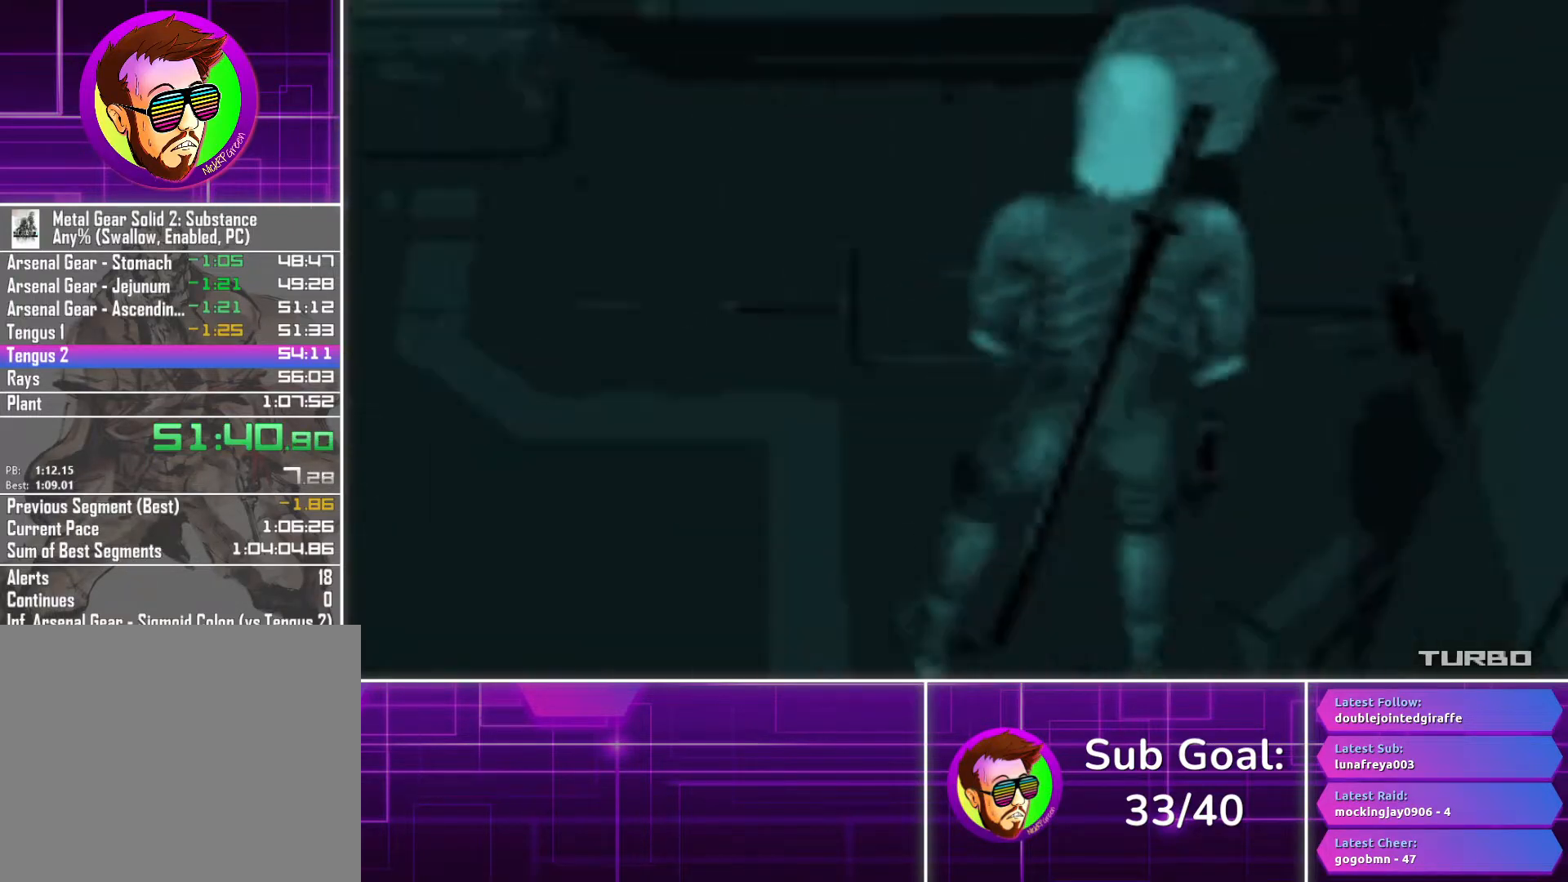
{"buttons": [], "left_stick": "up-left", "right_stick": "center", "button_events": [[150, "CROSS", "up"]]}
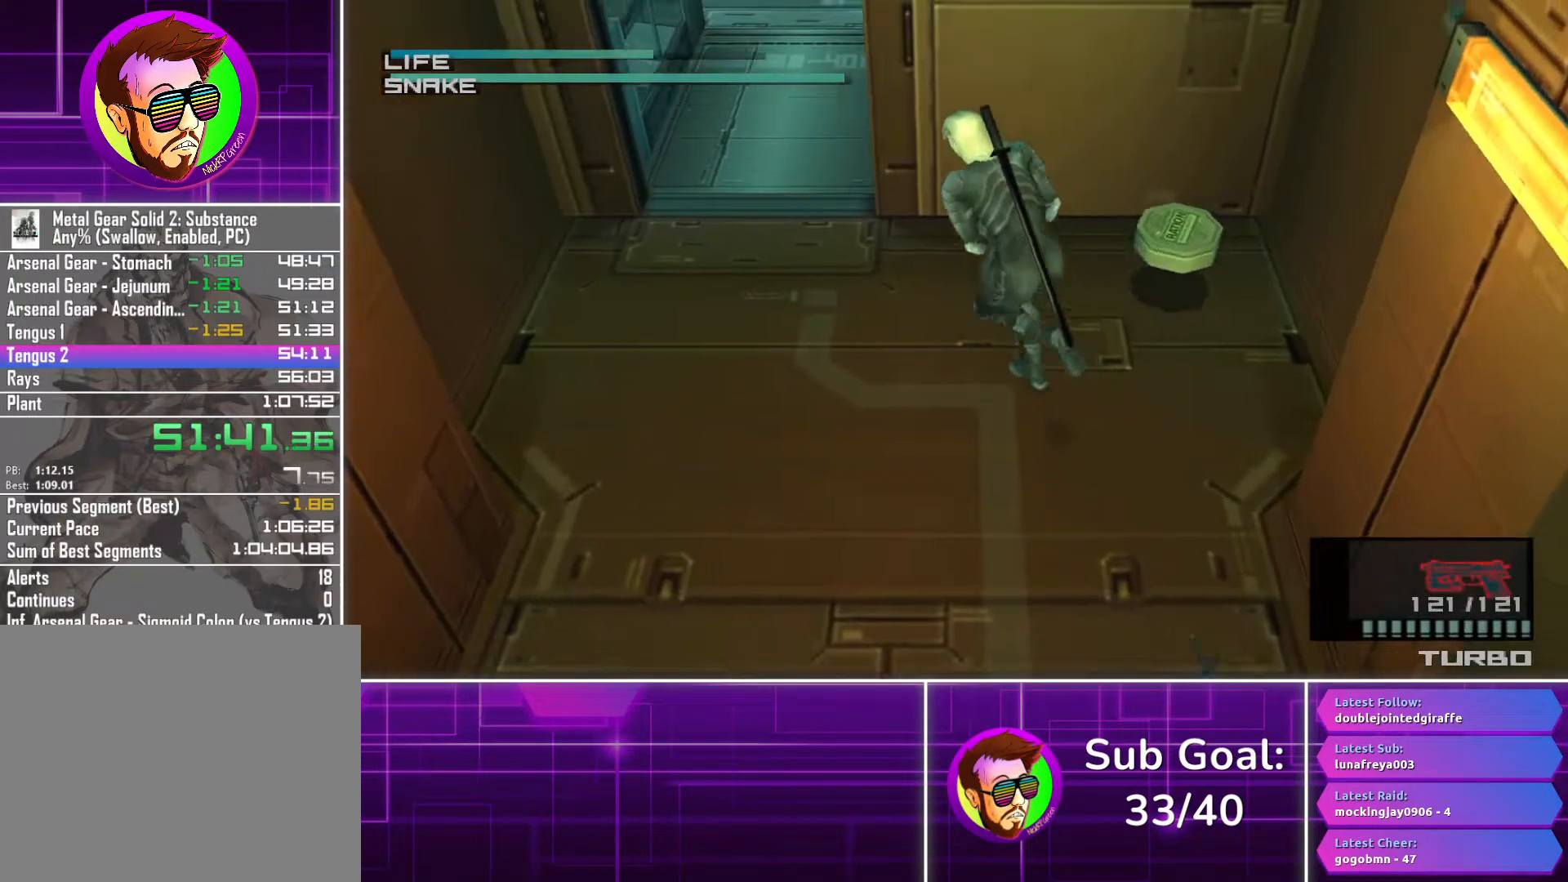
{"buttons": [], "left_stick": "up", "right_stick": "center", "button_events": []}
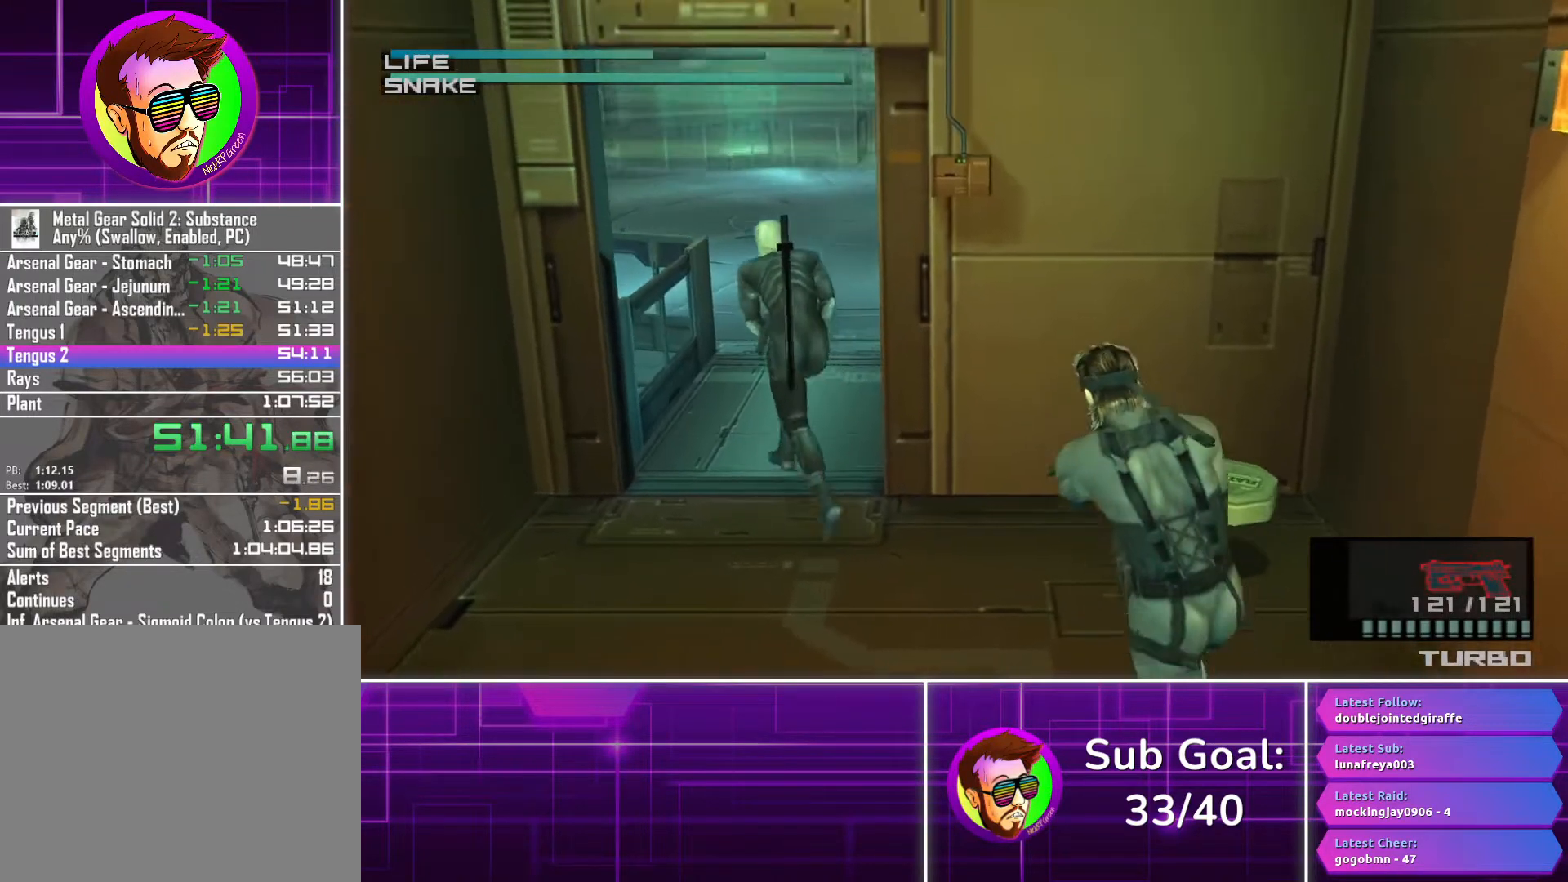
{"buttons": ["CROSS"], "left_stick": "up", "right_stick": "center", "button_events": [[483, "CROSS", "down"]]}
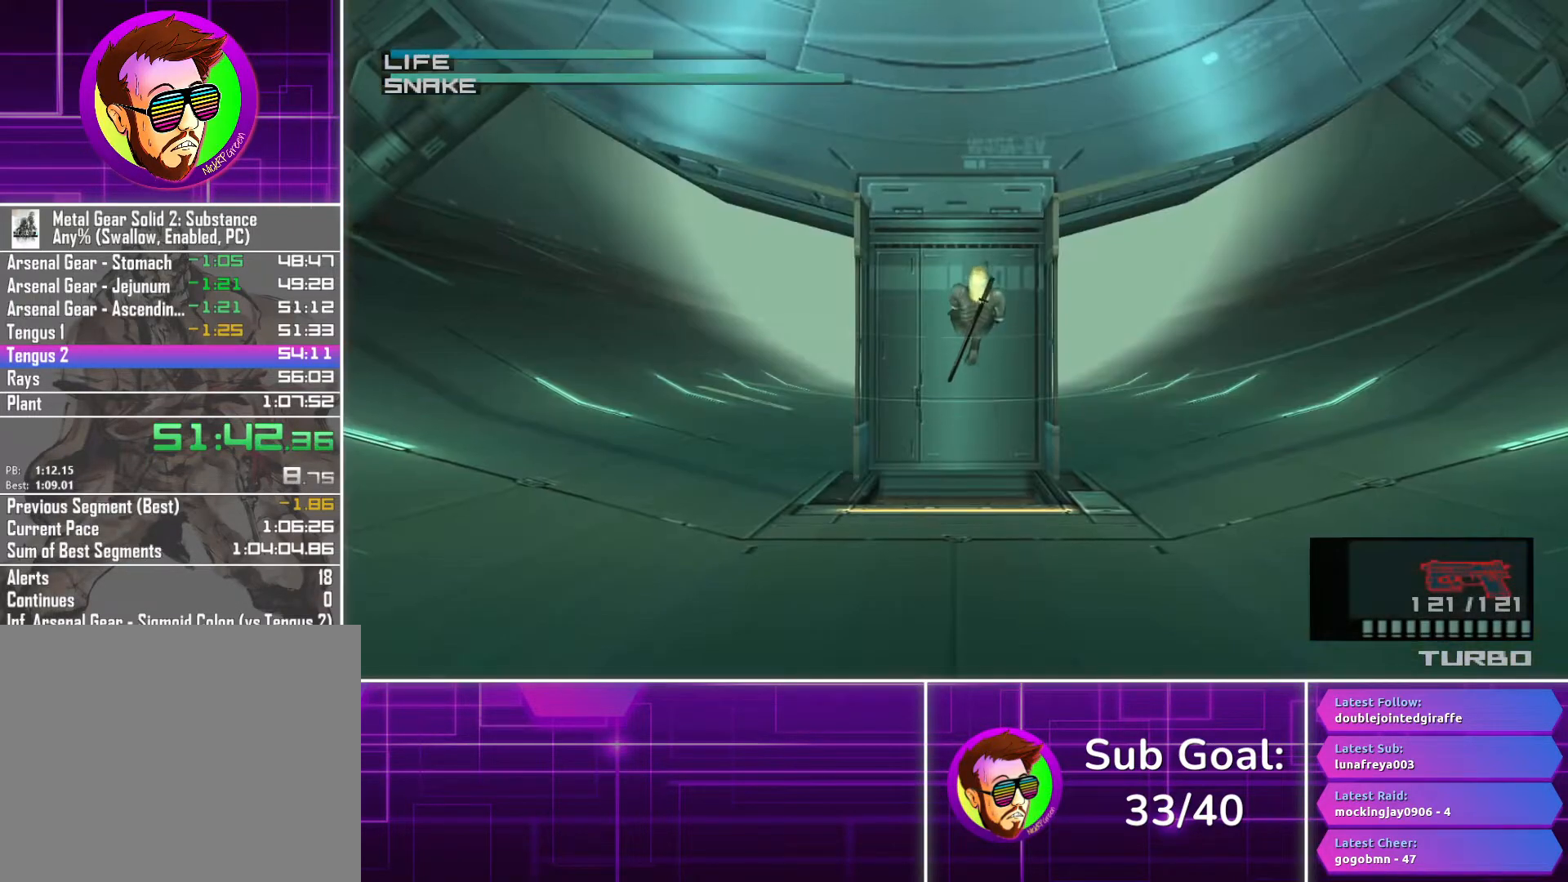
{"buttons": [], "left_stick": "up", "right_stick": "center", "button_events": [[83, "CROSS", "up"], [167, "CROSS", "down"], [267, "CROSS", "up"]]}
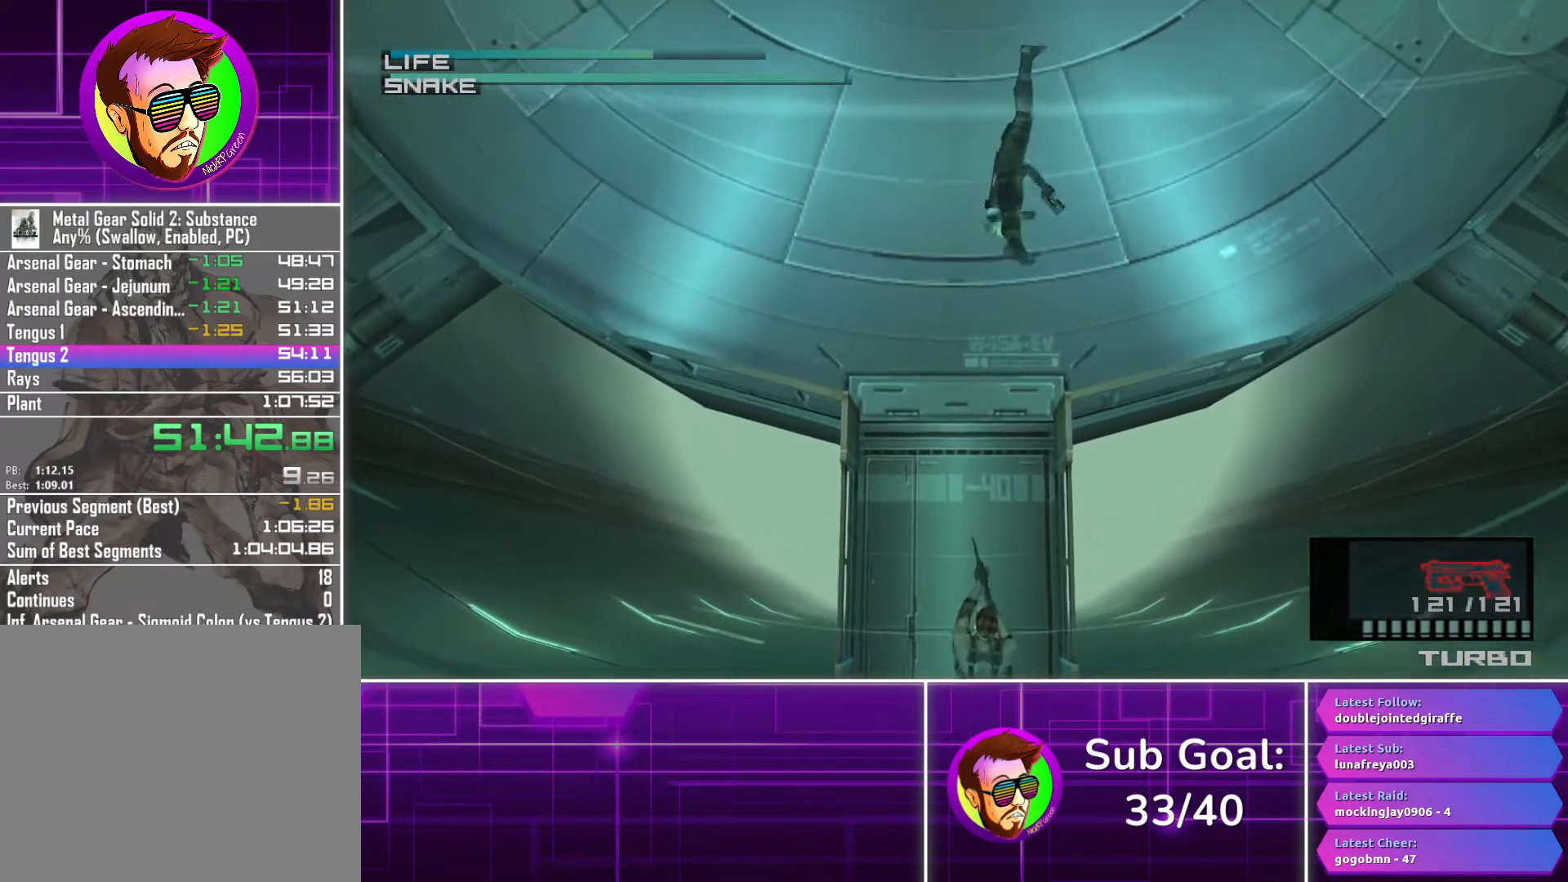
{"buttons": [], "left_stick": "up", "right_stick": "center", "button_events": []}
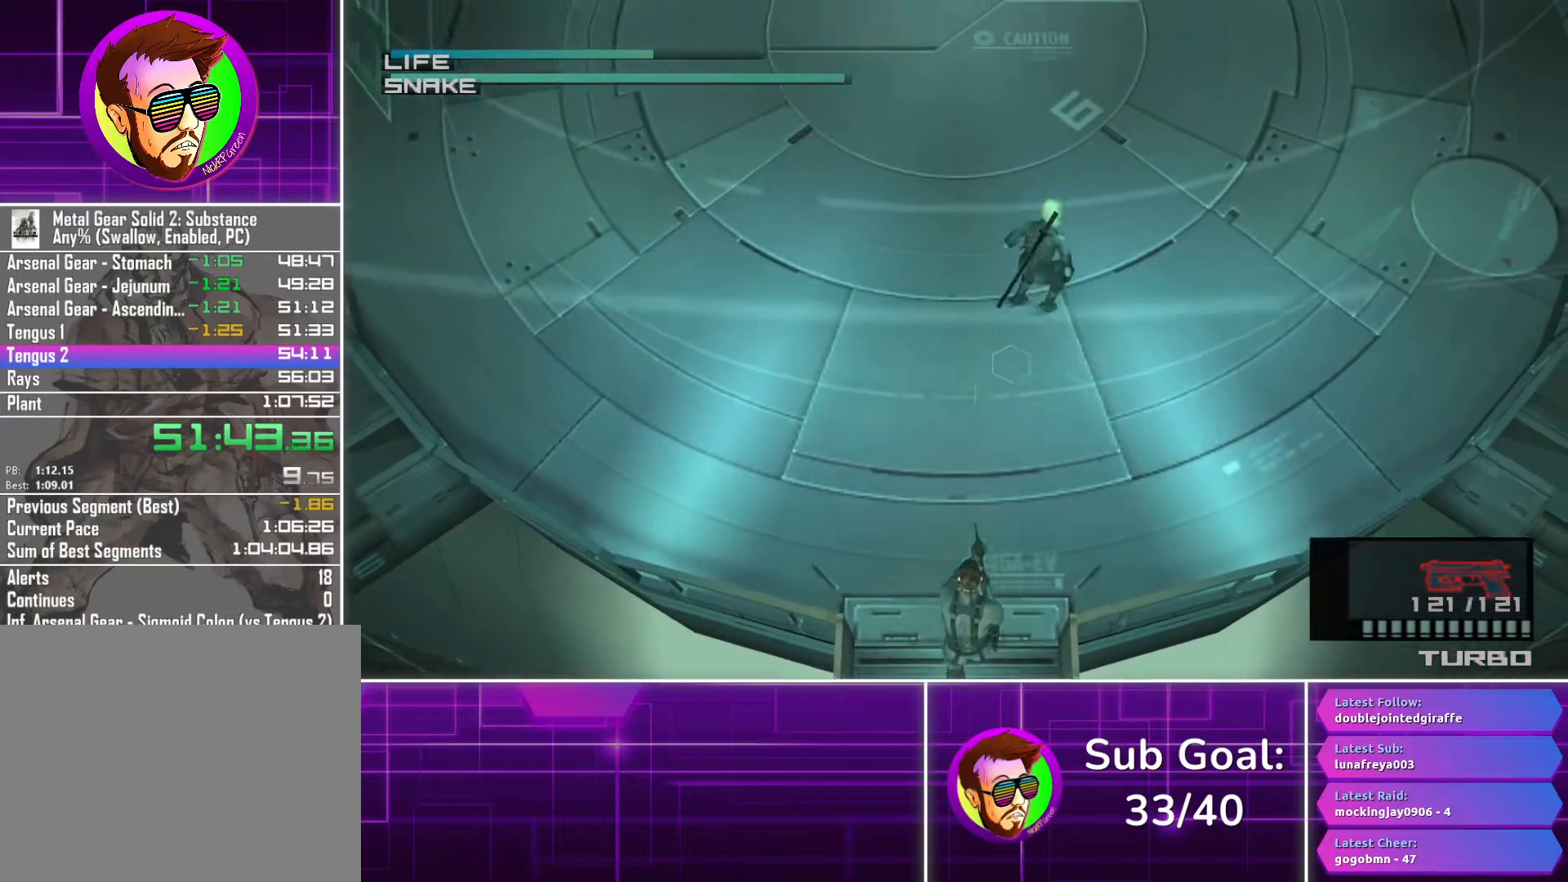
{"buttons": [], "left_stick": "up", "right_stick": "center", "button_events": [[100, "CROSS", "down"], [183, "CROSS", "up"], [267, "CROSS", "down"], [367, "CROSS", "up"]]}
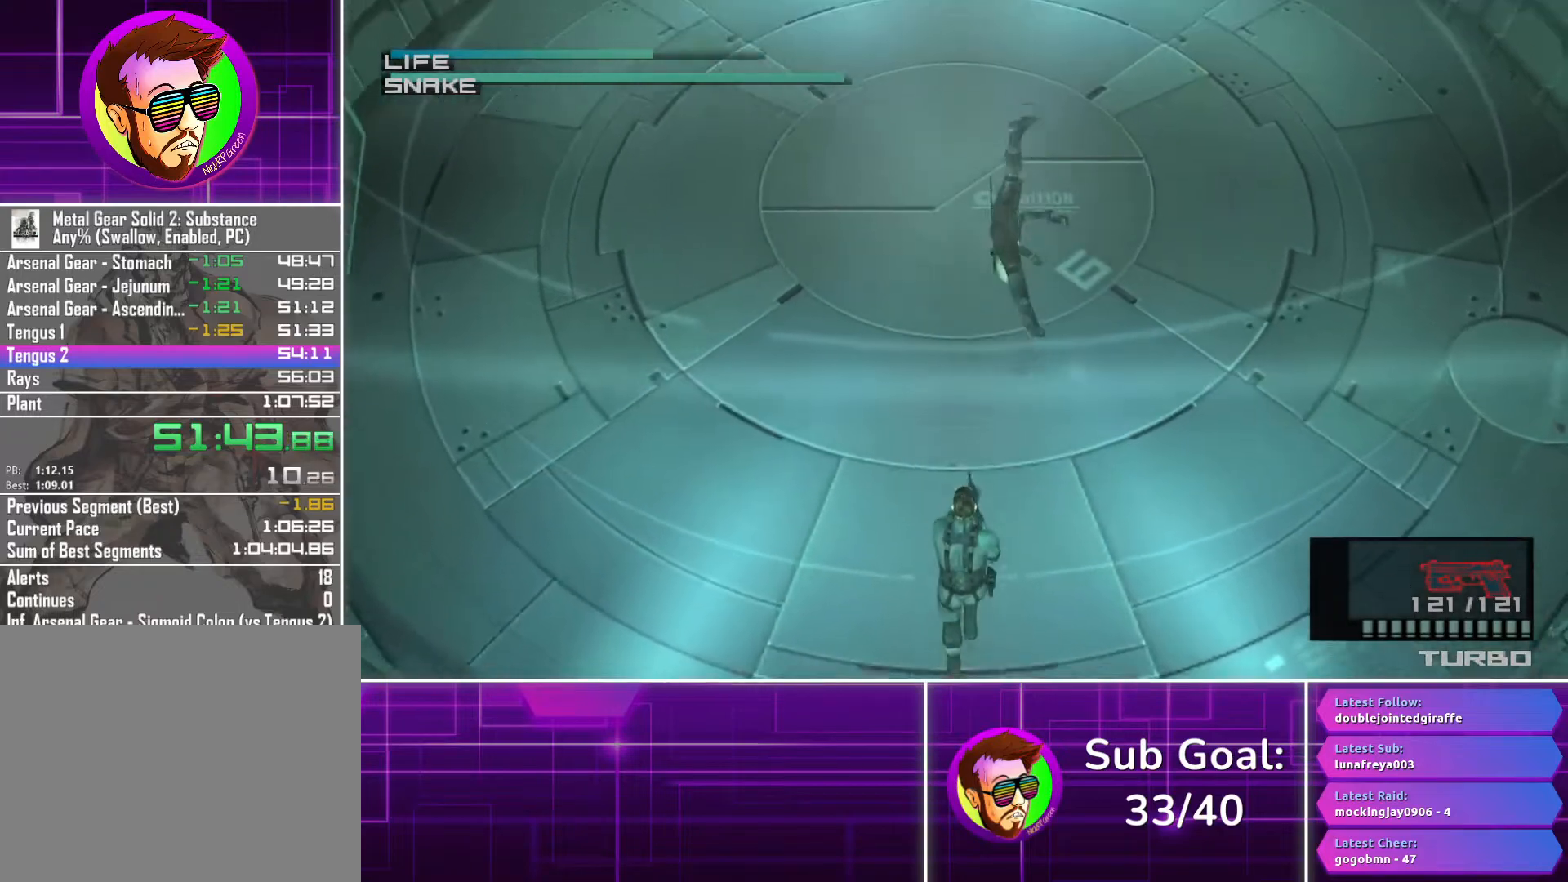
{"buttons": ["CROSS"], "left_stick": "center", "right_stick": "center", "button_events": [[183, "CROSS", "down"]]}
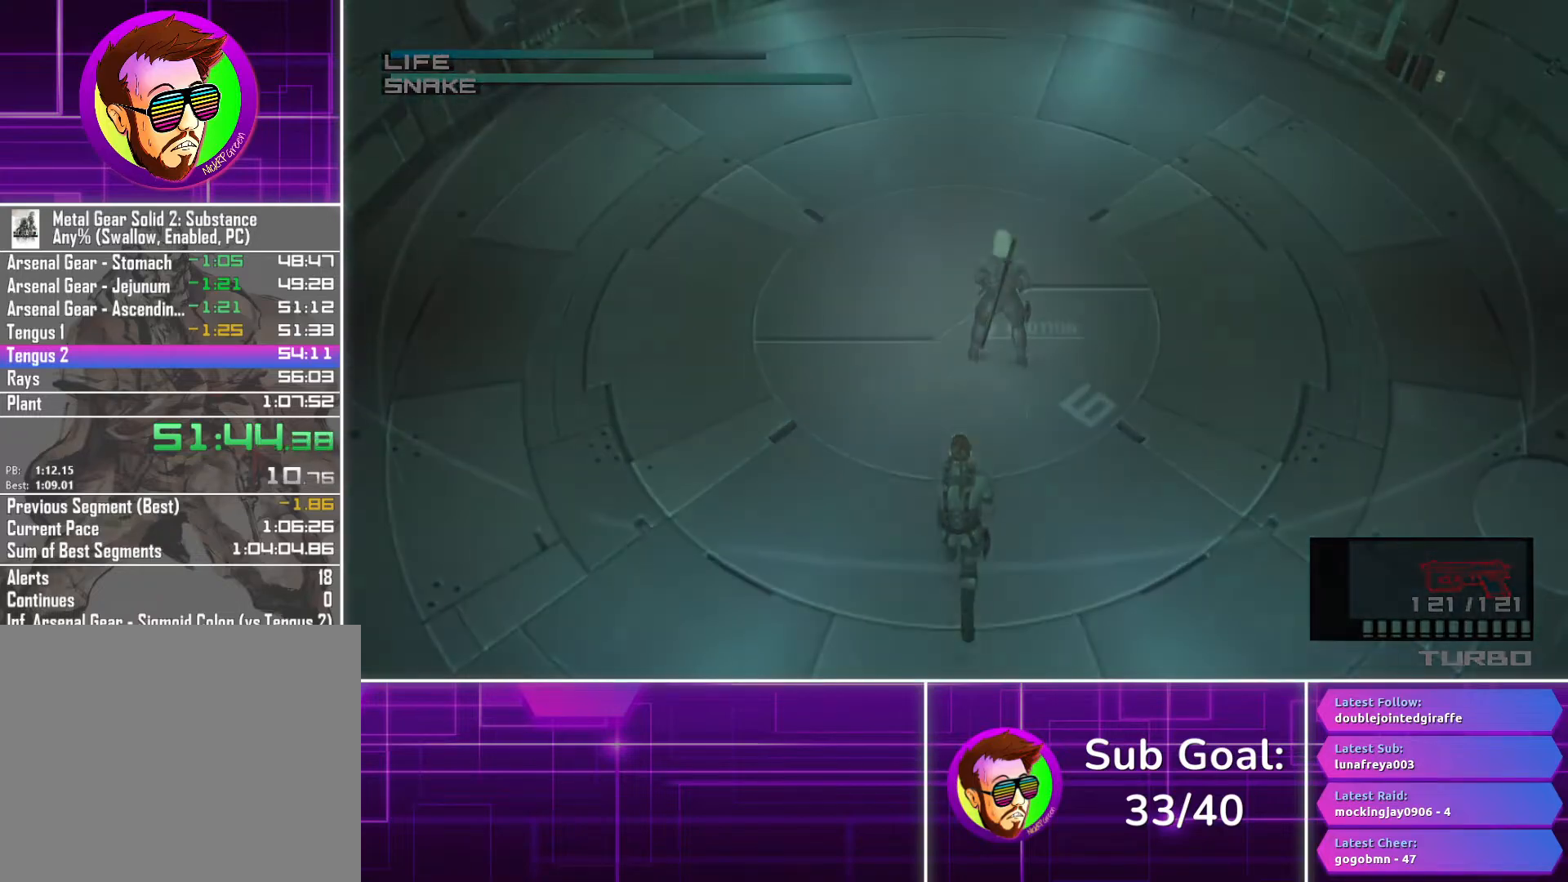
{"buttons": ["CROSS"], "left_stick": "center", "right_stick": "center", "button_events": []}
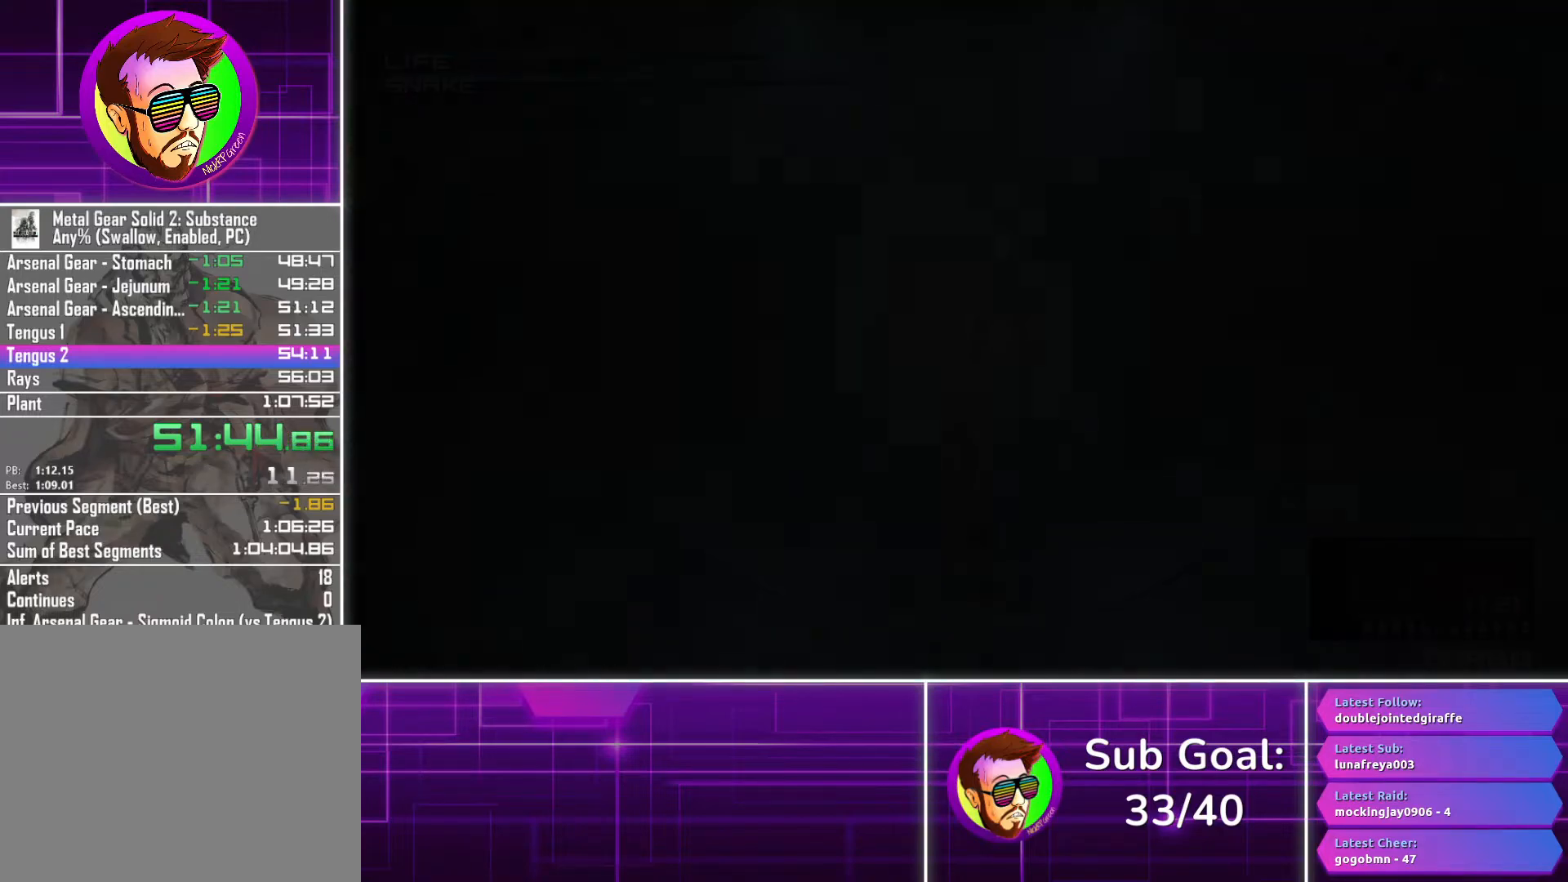
{"buttons": ["CROSS"], "left_stick": "center", "right_stick": "center", "button_events": []}
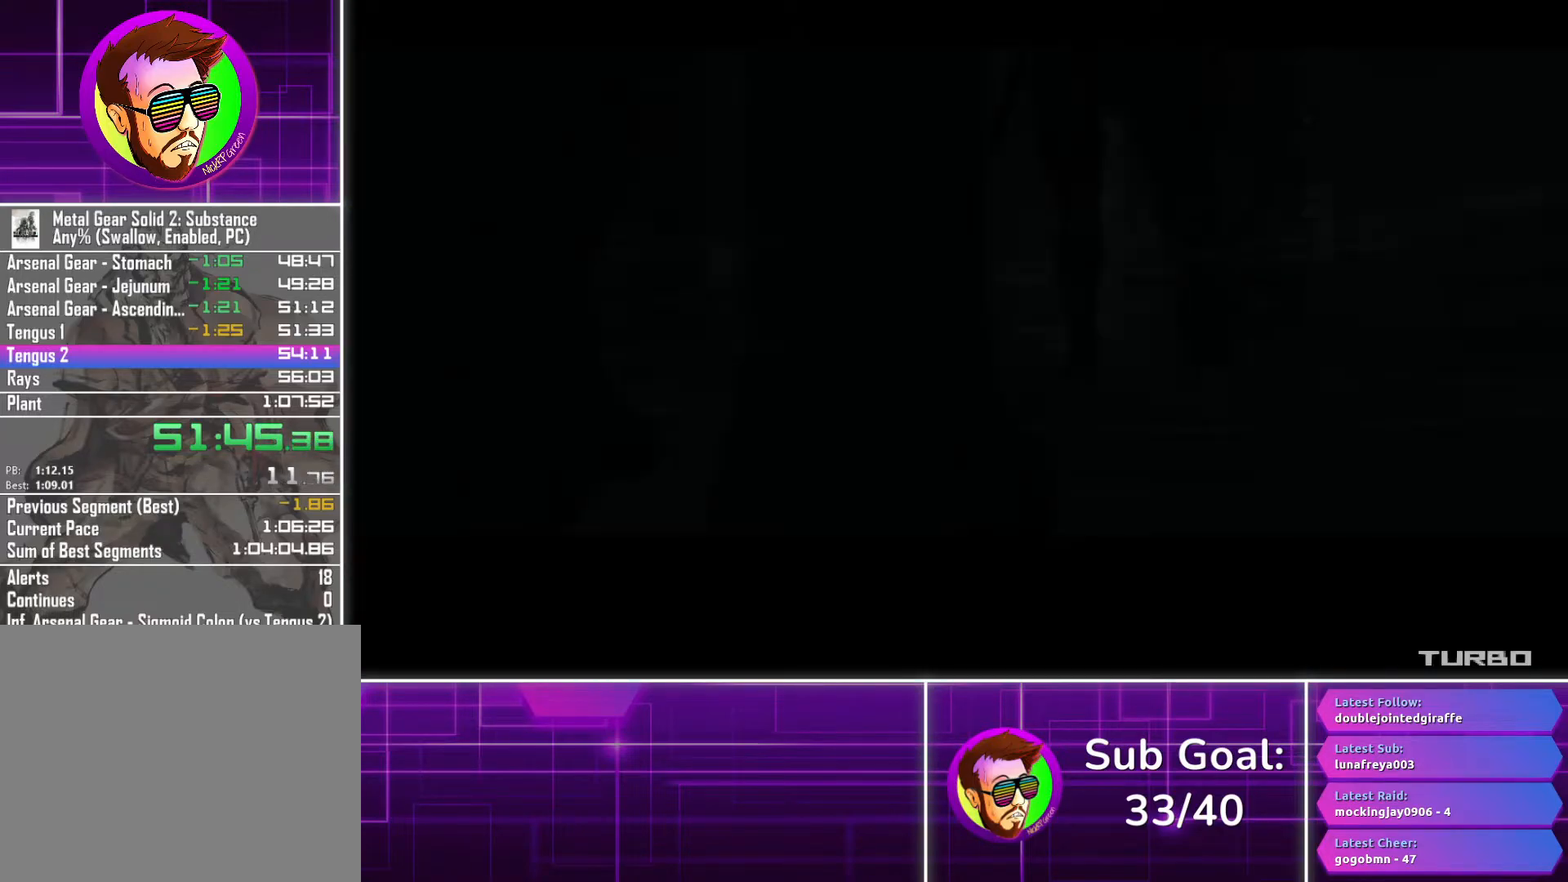
{"buttons": ["R2"], "left_stick": "center", "right_stick": "center", "button_events": [[283, "CROSS", "up"], [400, "R2", "down"]]}
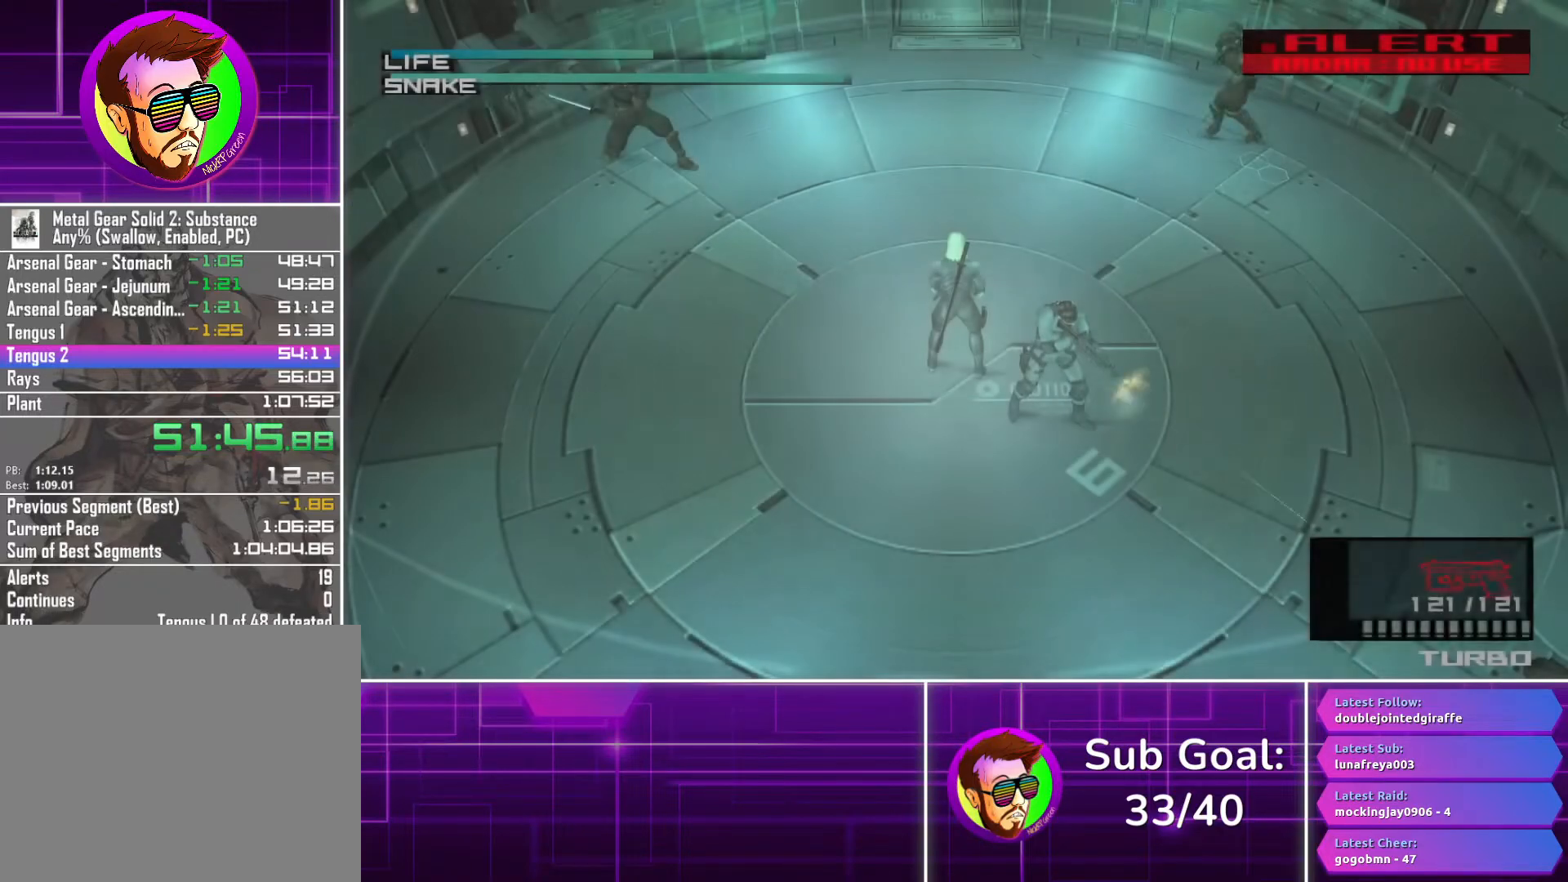
{"buttons": ["R2"], "left_stick": "center", "right_stick": "center", "button_events": []}